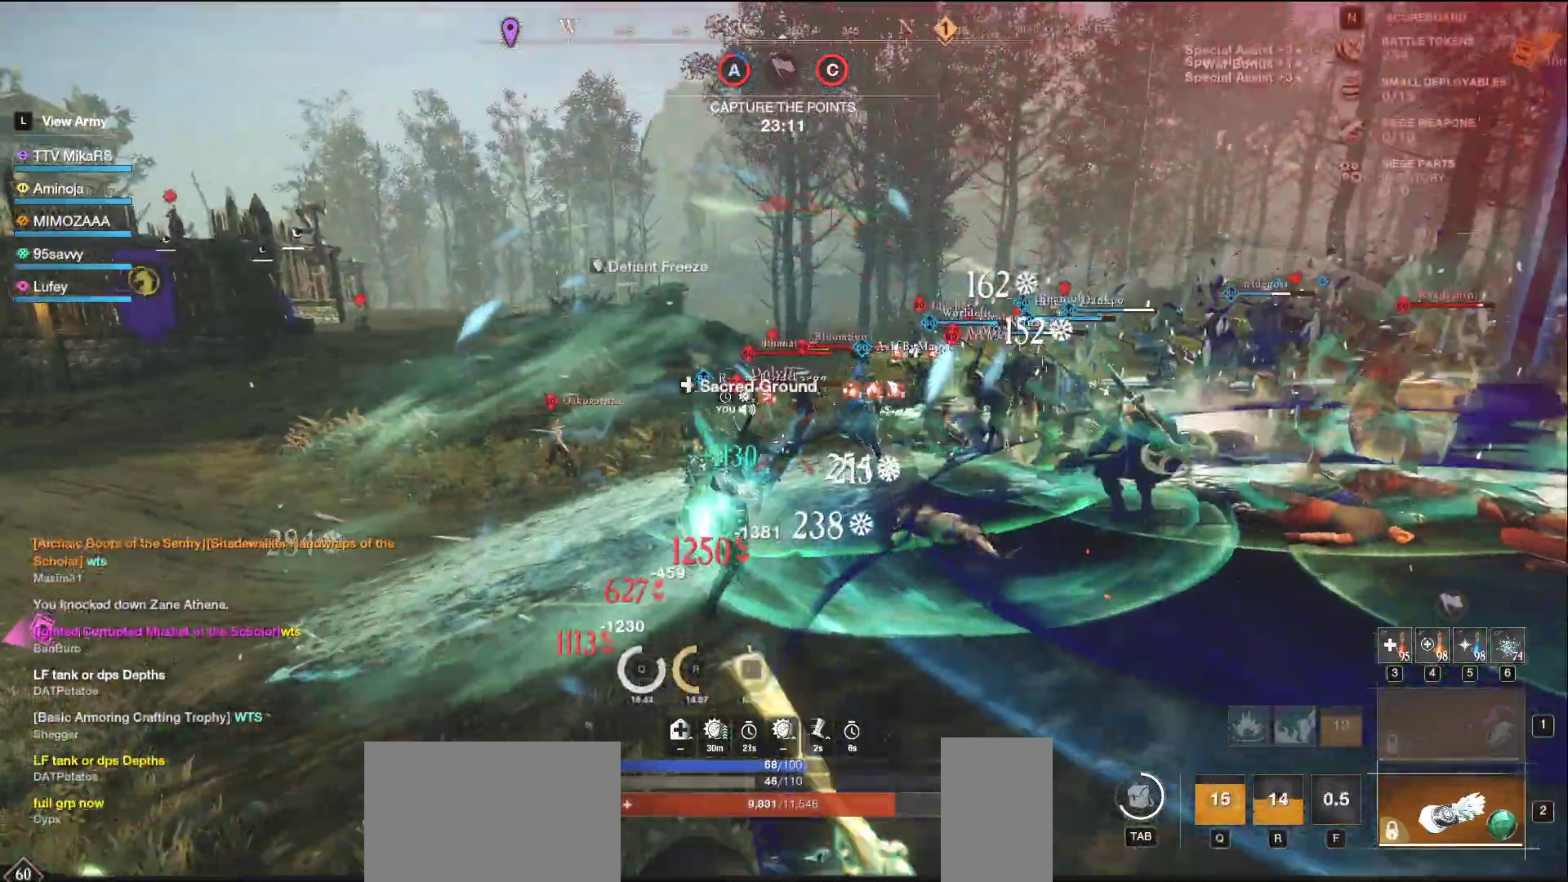
Gameplay with keyboard and mouse; each line is a JSON object with the keys and mouse buttons held at the frame after it. "events" lists presses ("down") and releases ("up") of "a", "ctrl", "d", "e", "f", "q", "r", "s", "shift", "space", "tab", "w", "mouse_left", "mouse_wheel", "mouse_right", "mouse_mb4" and "mouse_mb5" between this image and that frame as [ms after this image, input, new state], when the widget could be followed in between. "mouse_left", "mouse_wheel", "mouse_right", "mouse_mb4", "mouse_mb5" = the "left", "wheel", "right", "mb4", "mb5" buttons of the "mouse" list. No other keys are recorded. "wheel" means that the mouse wheel is clicked or scrolled. Not read: mouse_move.
{"keys": ["s"], "mouse": [], "events": [[67, "d", "up"], [117, "mouse_left", "up"], [200, "mouse_left", "down"], [283, "mouse_left", "up"], [350, "mouse_left", "down"], [467, "mouse_left", "up"]]}
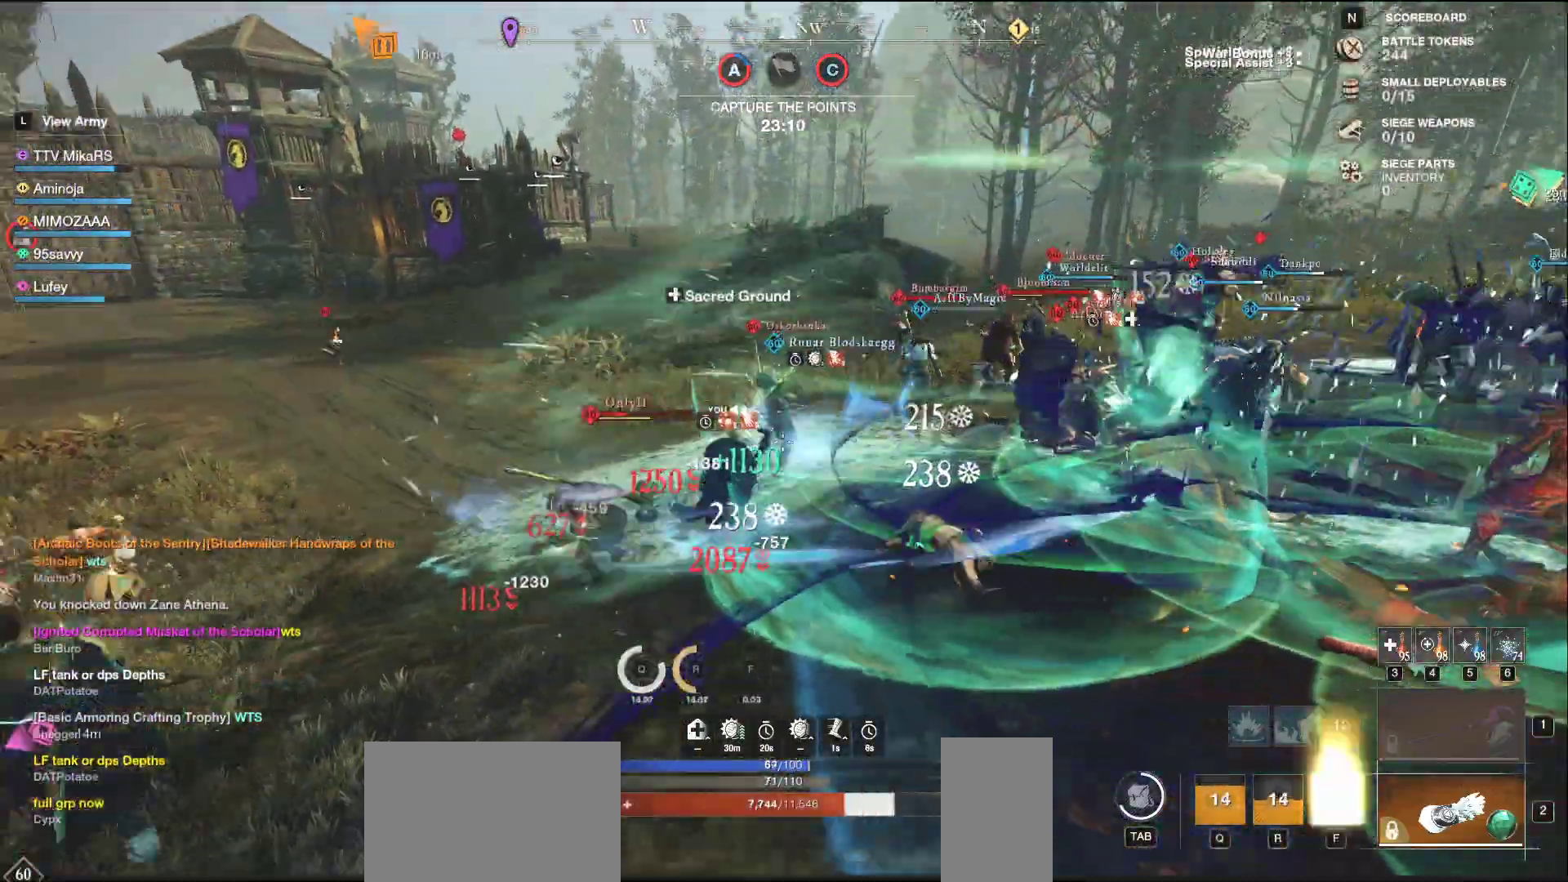
{"keys": ["f", "s"], "mouse": [], "events": [[83, "shift", "down"], [100, "d", "down"], [183, "d", "up"], [217, "shift", "up"], [267, "shift", "down"], [433, "shift", "up"], [483, "f", "down"]]}
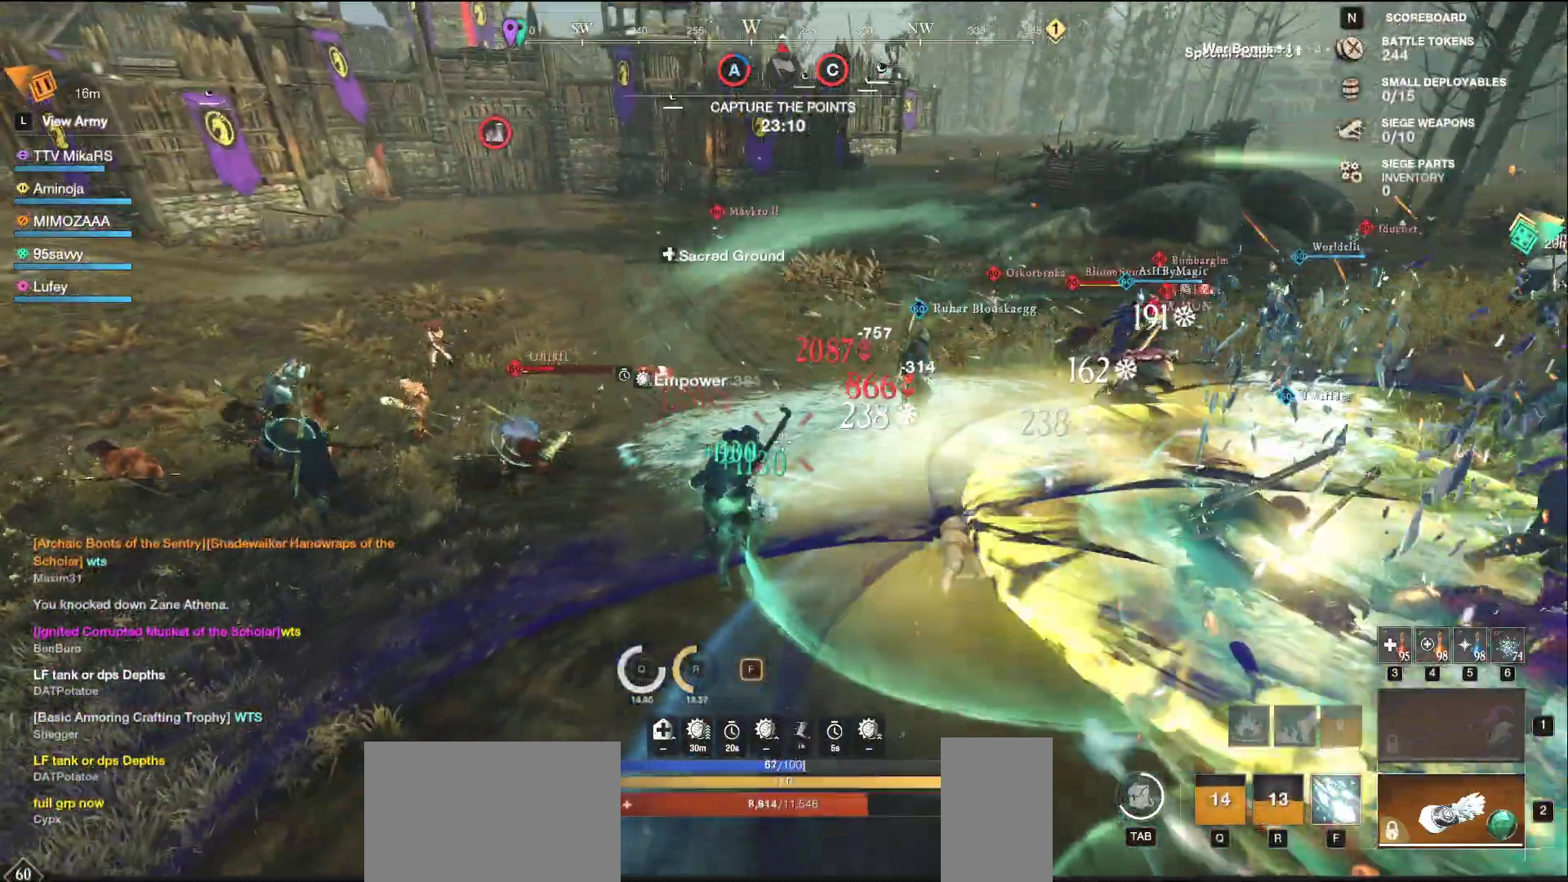
{"keys": ["s"], "mouse": [], "events": [[67, "a", "down"], [83, "f", "up"], [150, "f", "down"], [250, "f", "up"], [283, "f", "down"], [417, "a", "up"], [417, "f", "up"]]}
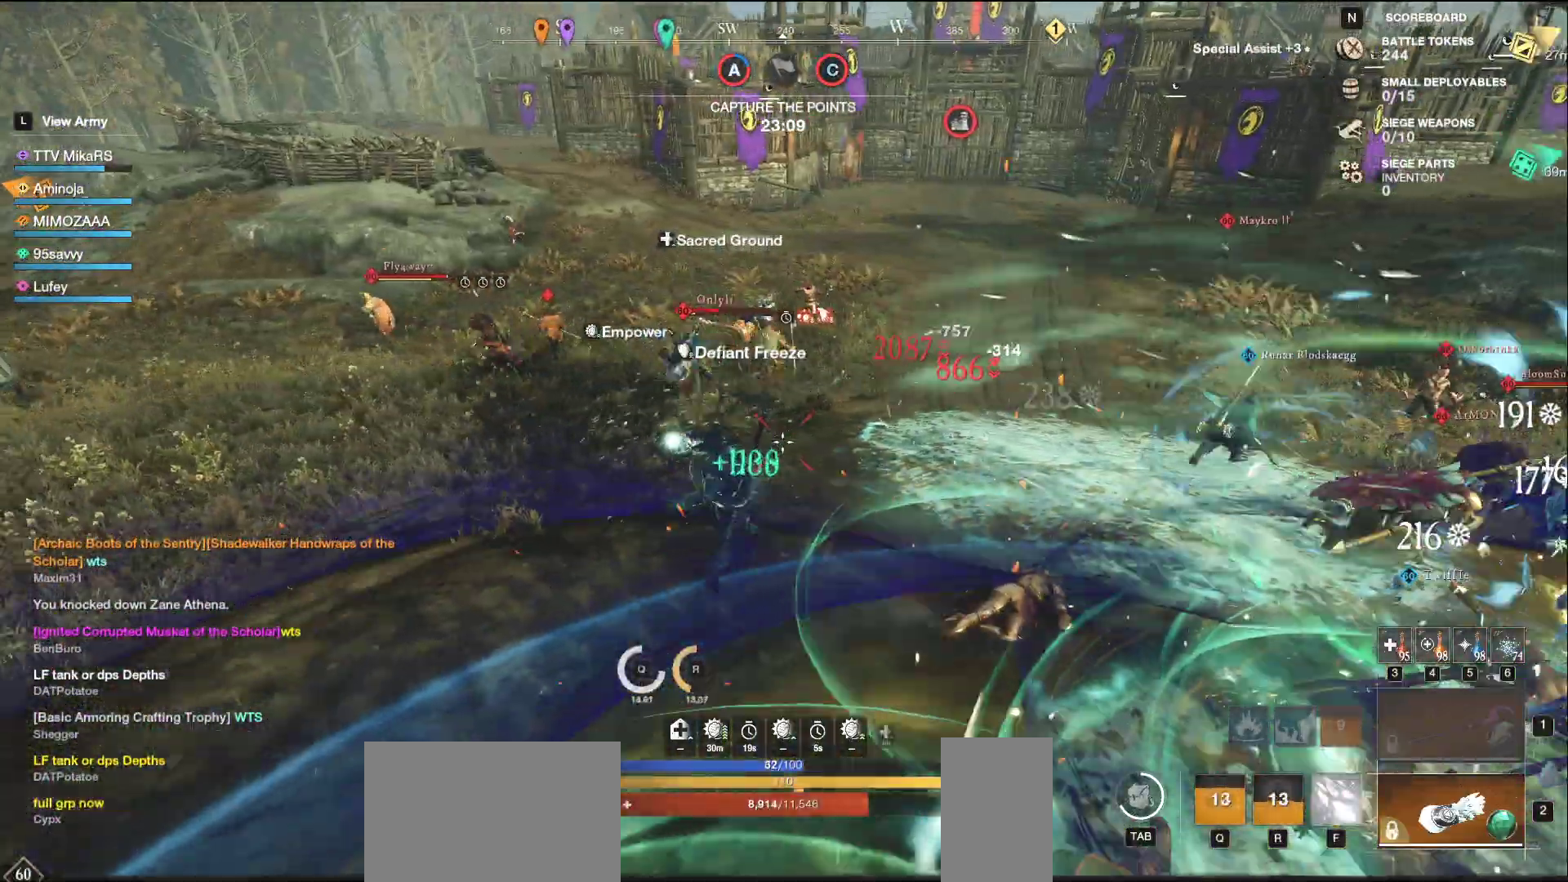
{"keys": ["w"], "mouse": [], "events": [[150, "d", "down"], [217, "s", "up"], [317, "w", "down"], [367, "shift", "down"], [383, "d", "up"], [500, "shift", "up"]]}
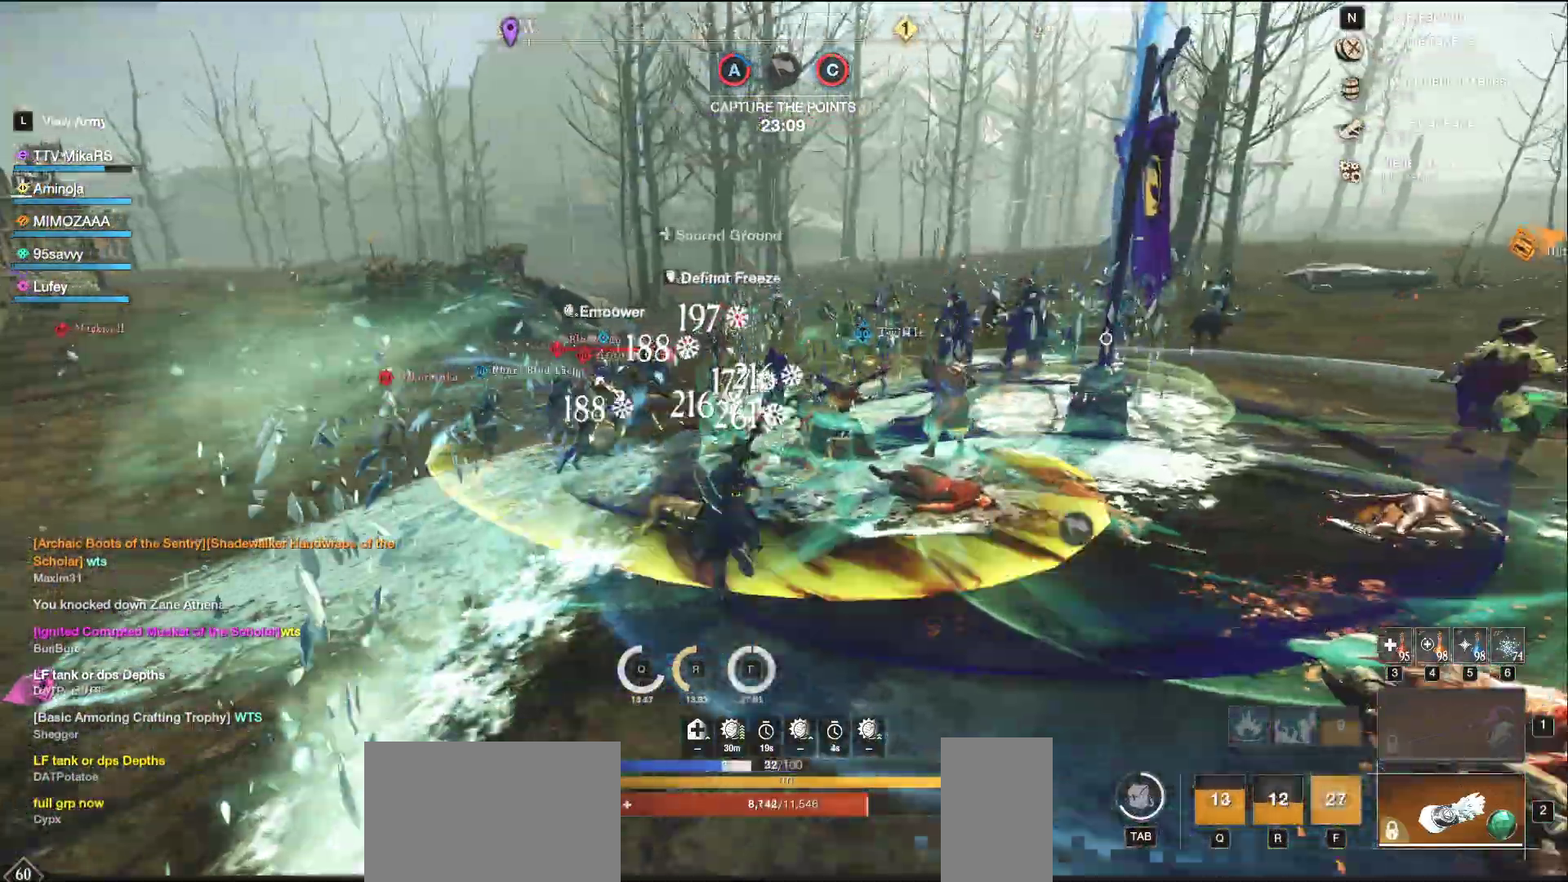
{"keys": ["d", "shift", "w"], "mouse": []}
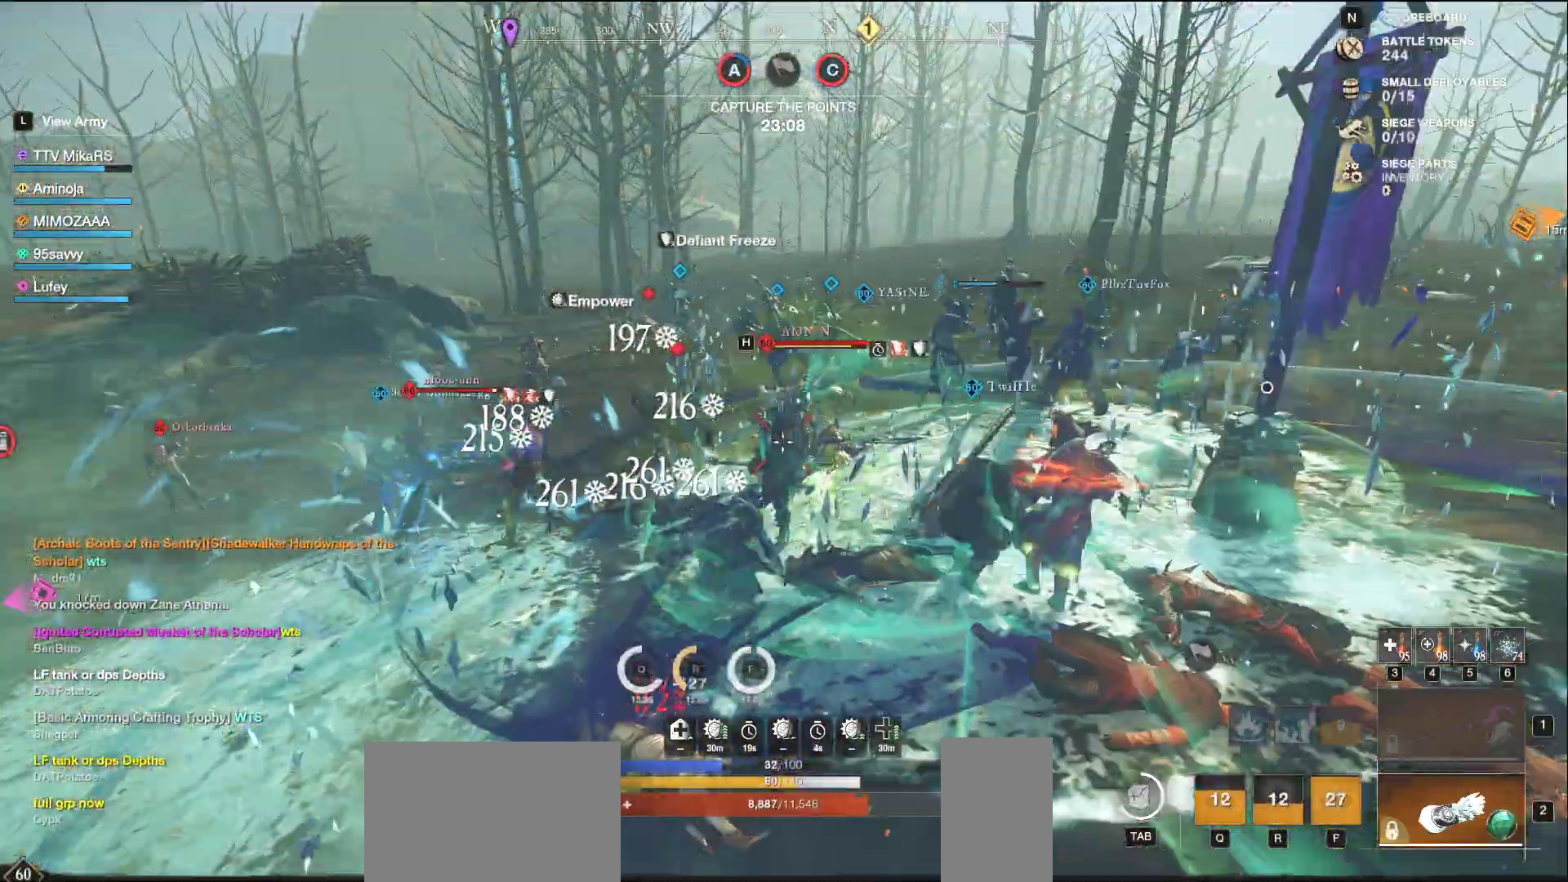
{"keys": ["d", "w"], "mouse": [], "events": [[17, "shift", "up"], [83, "shift", "down"], [183, "shift", "up"], [267, "shift", "down"], [417, "shift", "up"]]}
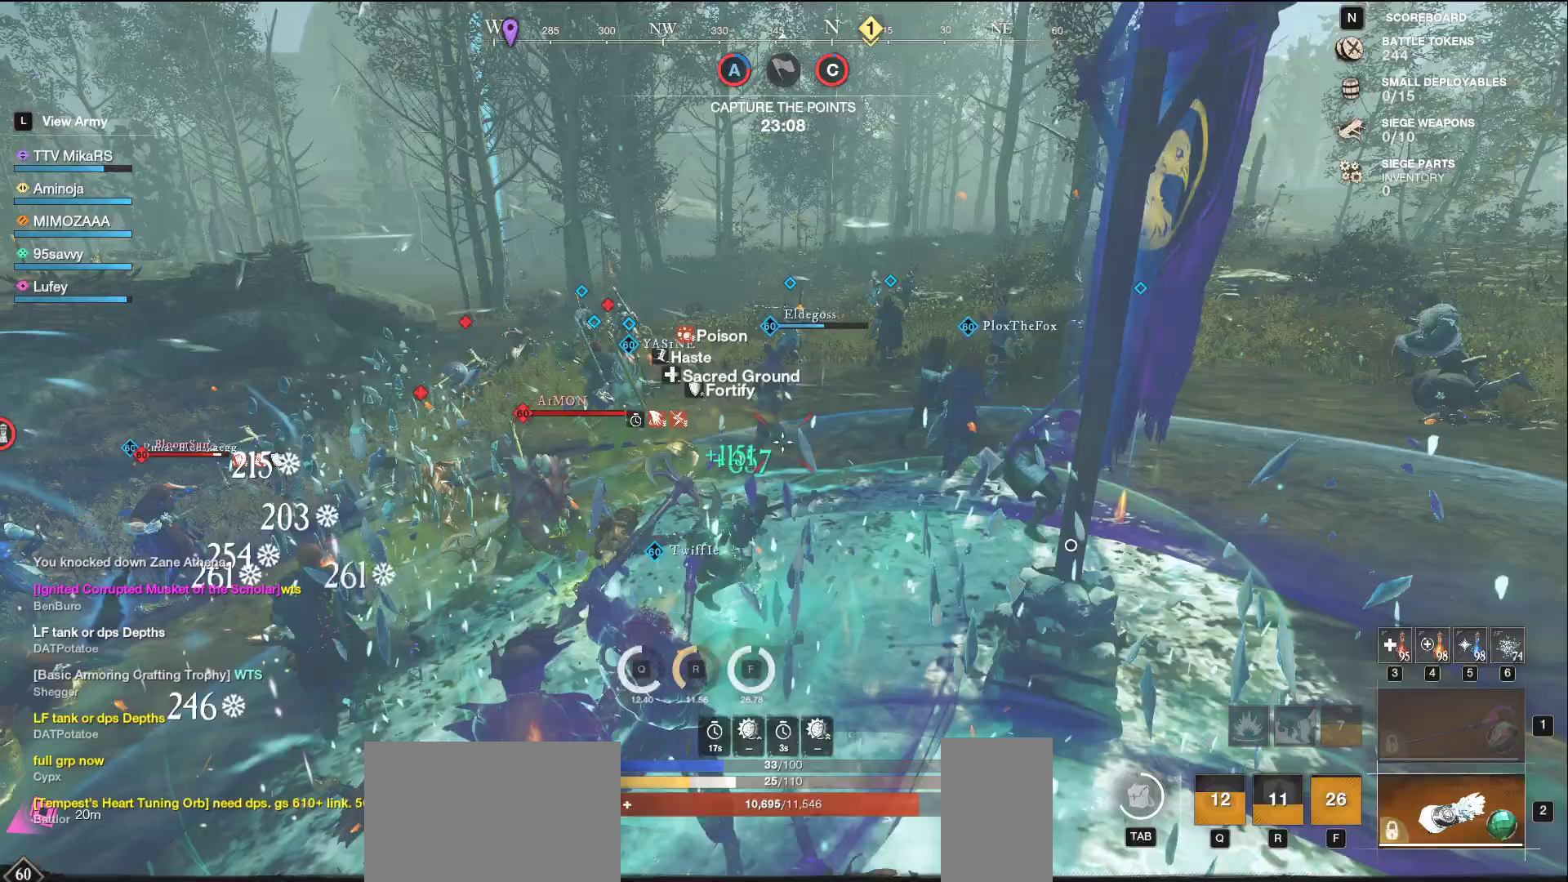
{"keys": ["w"], "mouse": [], "events": [[267, "d", "up"]]}
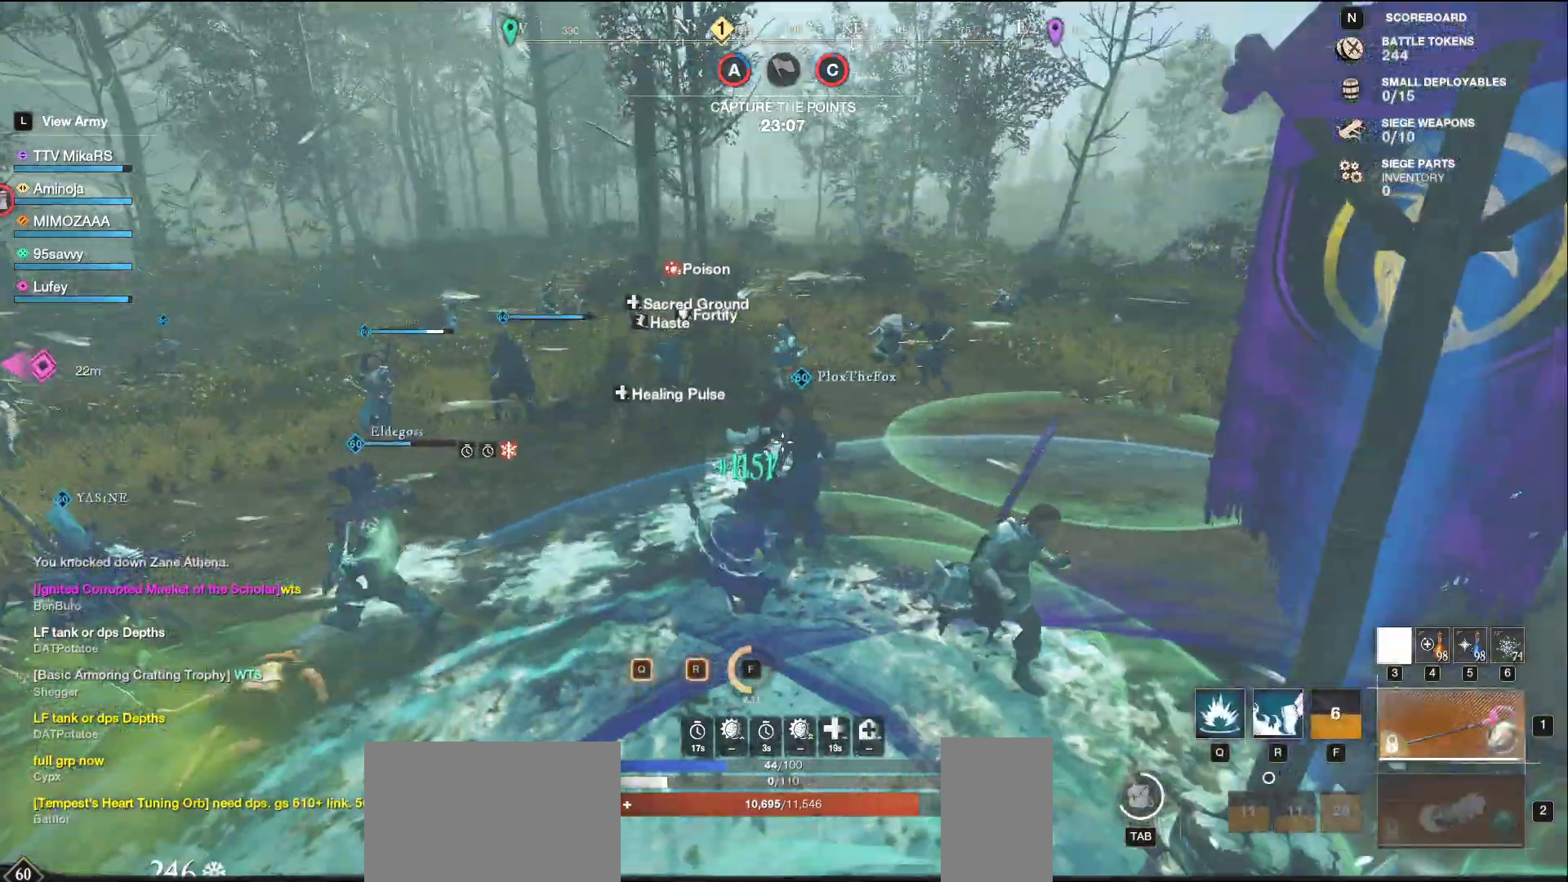
{"keys": ["d", "w"], "mouse": [], "events": [[283, "d", "down"]]}
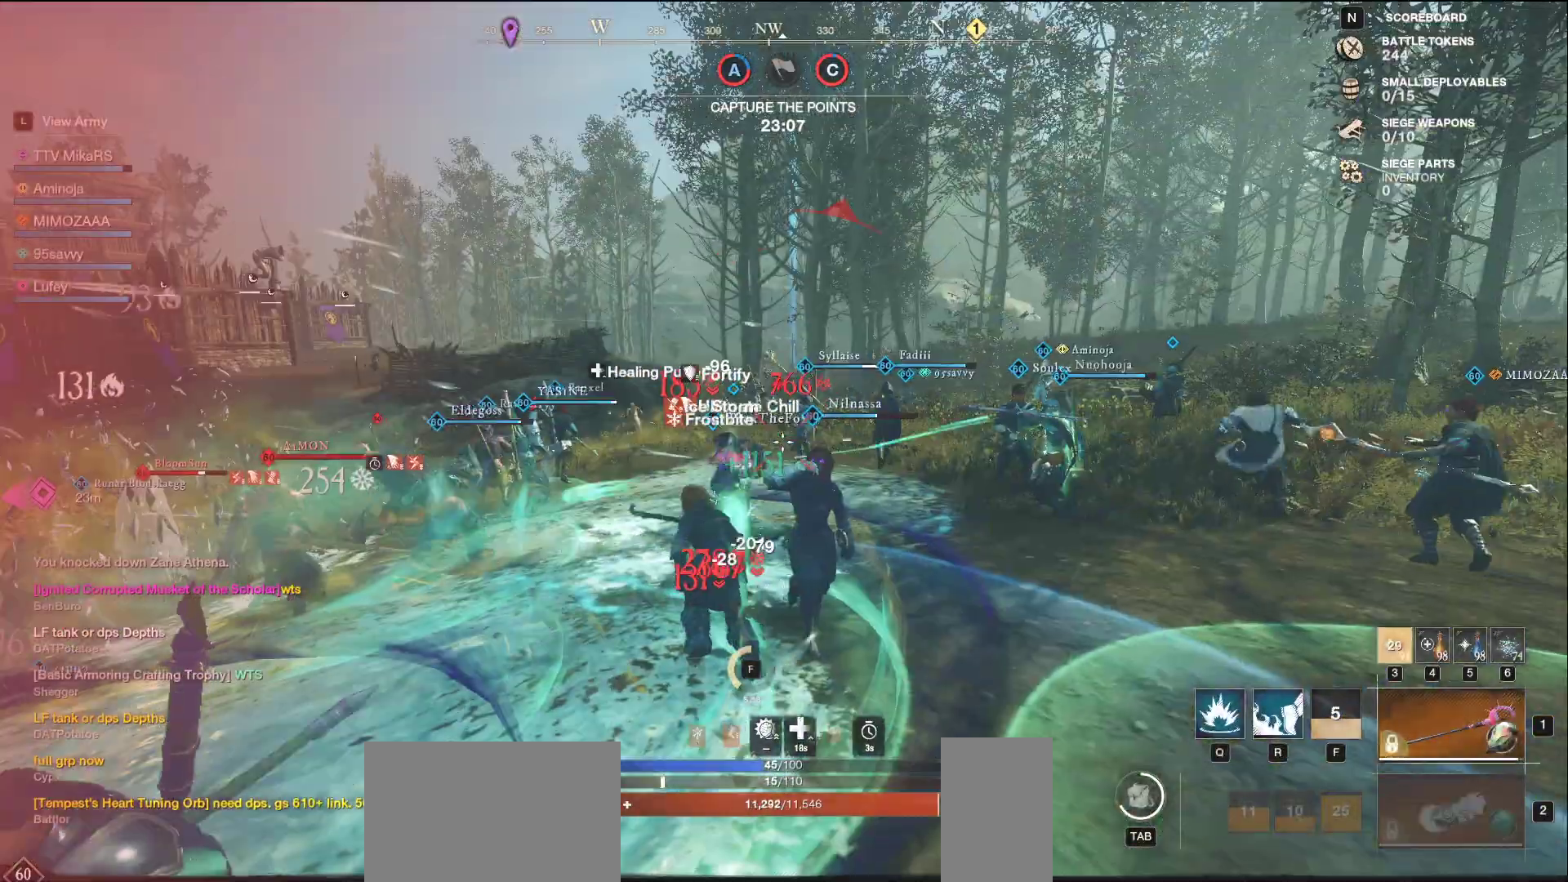
{"keys": ["d"], "mouse": [], "events": [[417, "mouse_wheel", "down"], [500, "mouse_wheel", "up"], [500, "w", "up"]]}
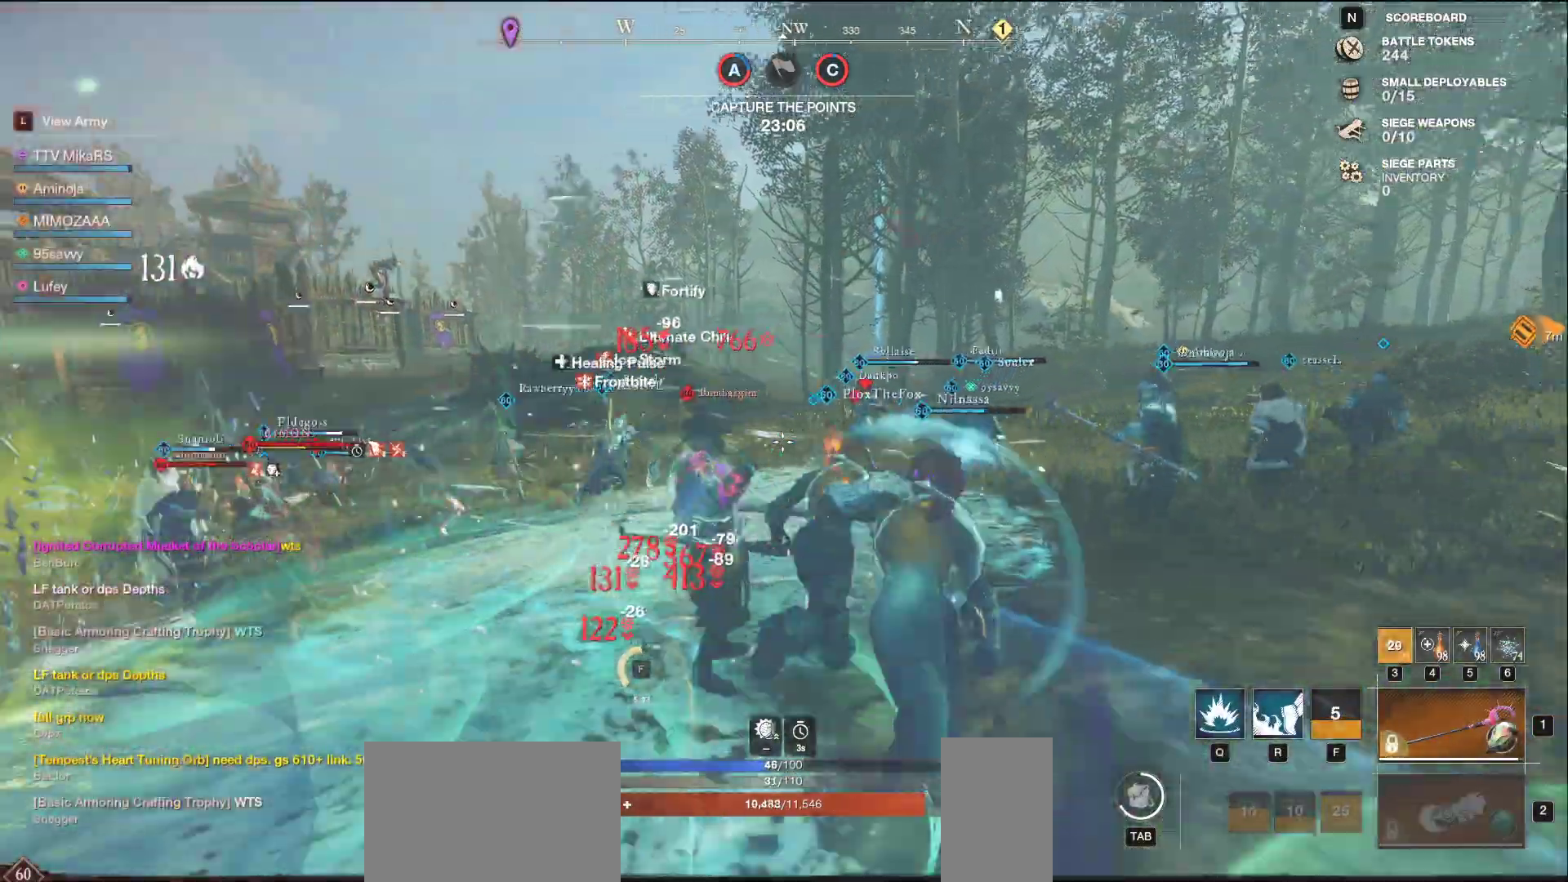
{"keys": ["d", "s", "shift"], "mouse": [], "events": [[67, "s", "down"], [300, "shift", "down"], [433, "shift", "up"], [500, "shift", "down"]]}
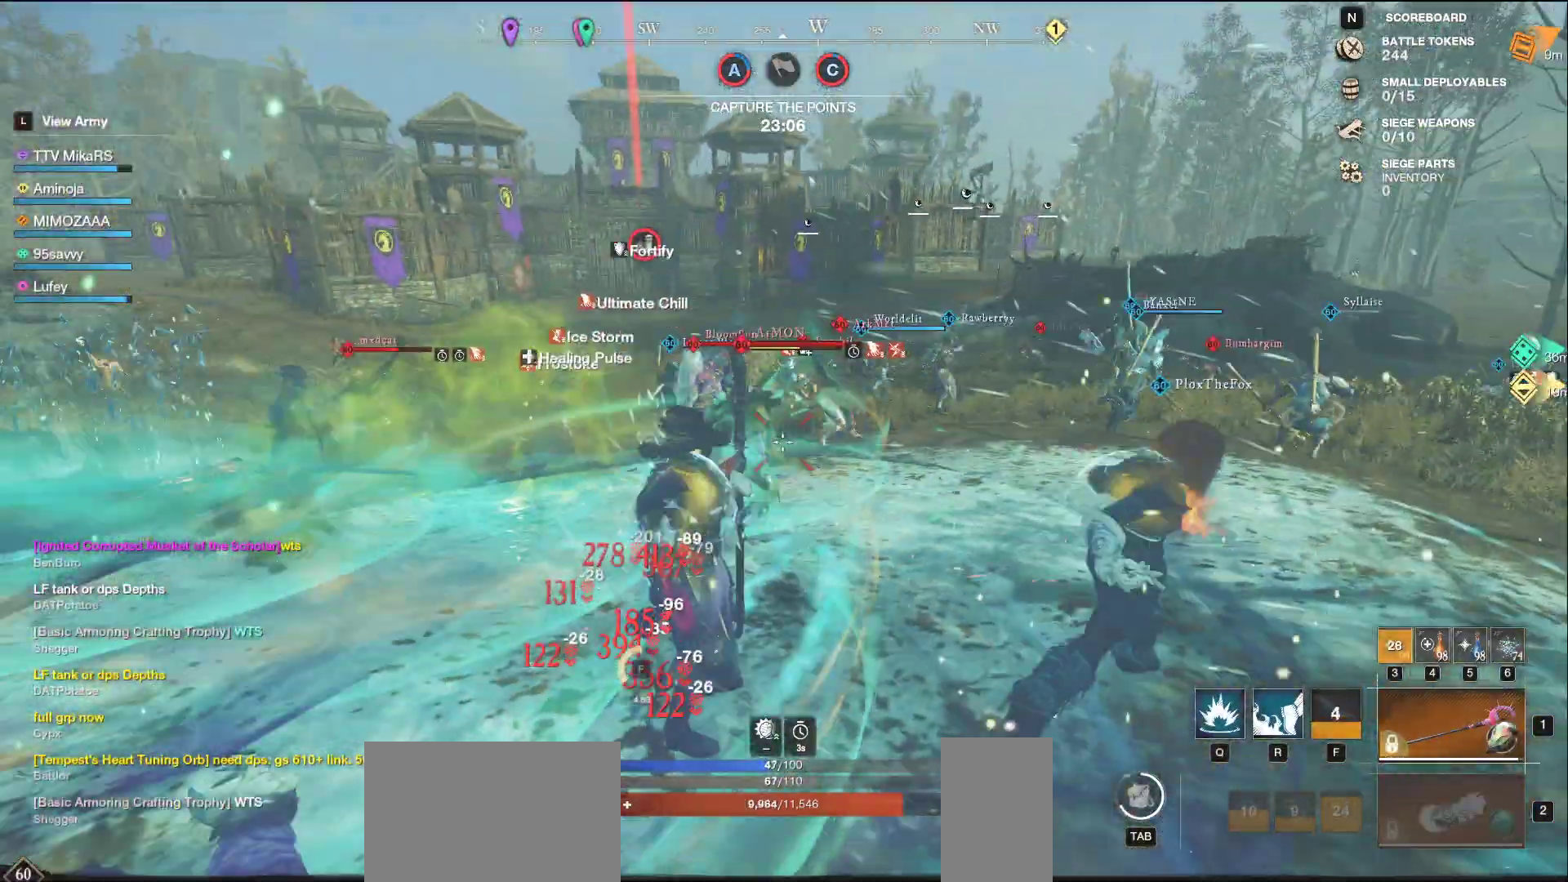
{"keys": ["d", "s"], "mouse": [], "events": [[100, "shift", "up"], [400, "q", "down"], [500, "q", "up"]]}
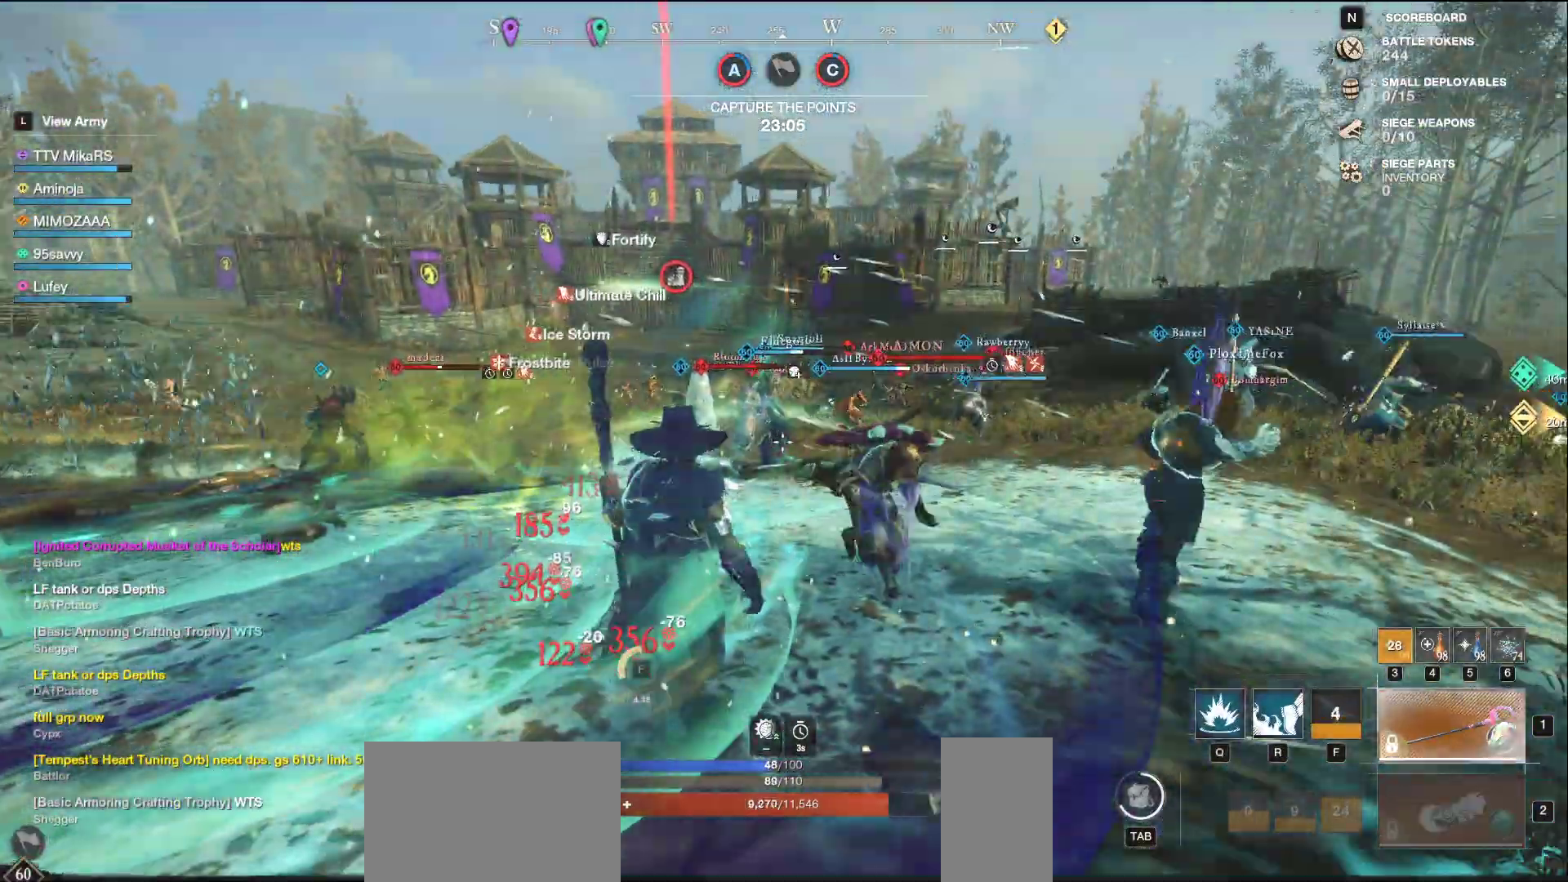
{"keys": ["d", "q"], "mouse": [], "events": [[50, "q", "down"], [150, "q", "up"], [150, "s", "up"], [200, "q", "down"], [283, "q", "up"], [333, "q", "down"], [417, "q", "up"], [450, "q", "down"]]}
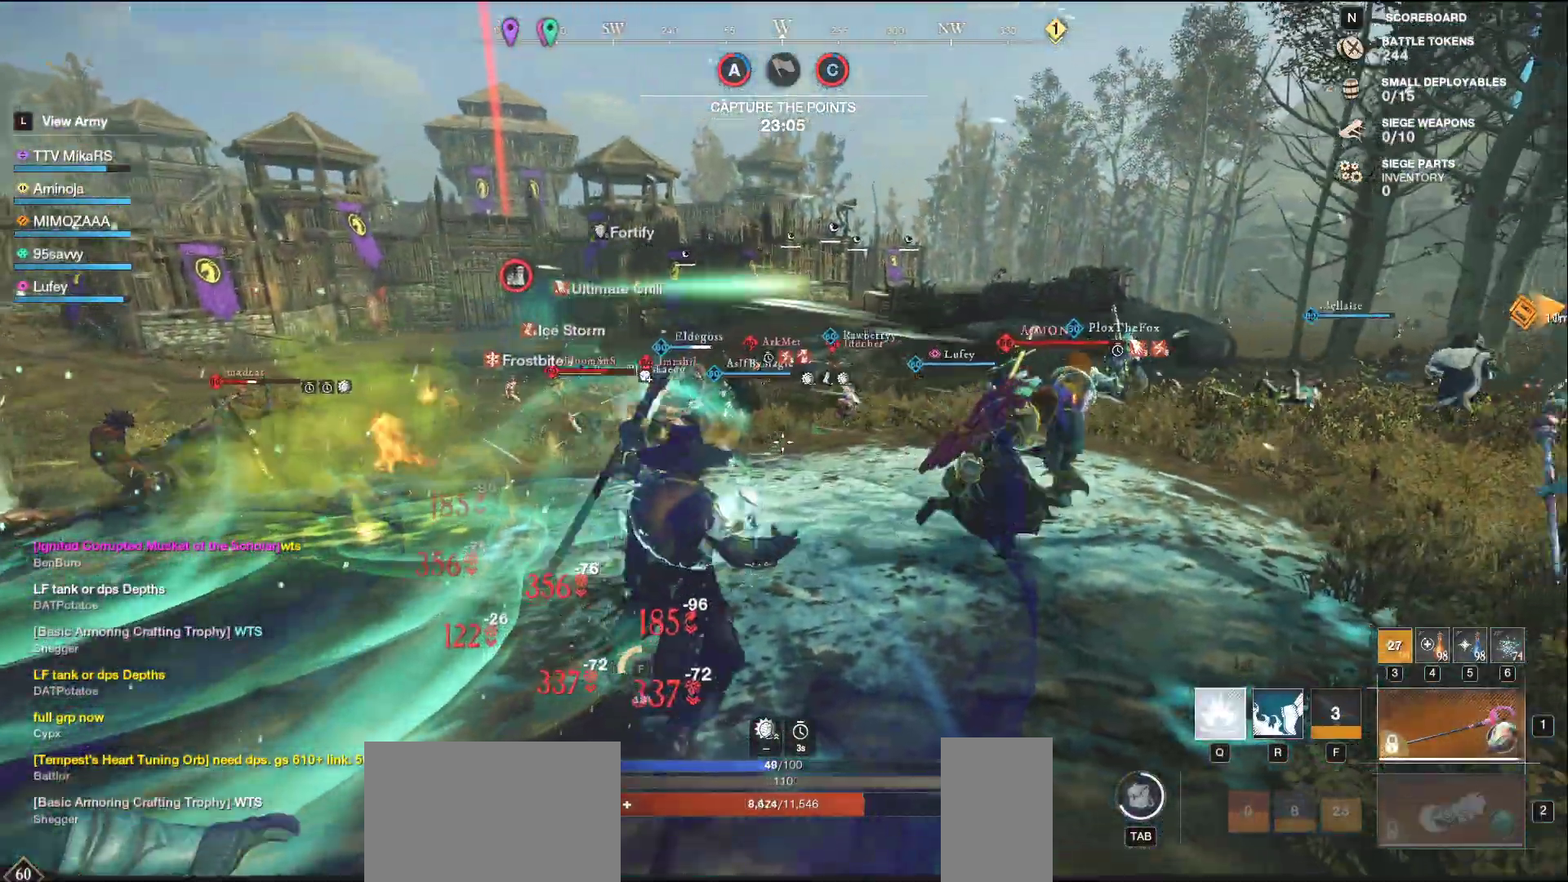
{"keys": ["d", "w"], "mouse": [], "events": [[67, "q", "up"], [117, "w", "down"], [367, "shift", "down"], [483, "shift", "up"]]}
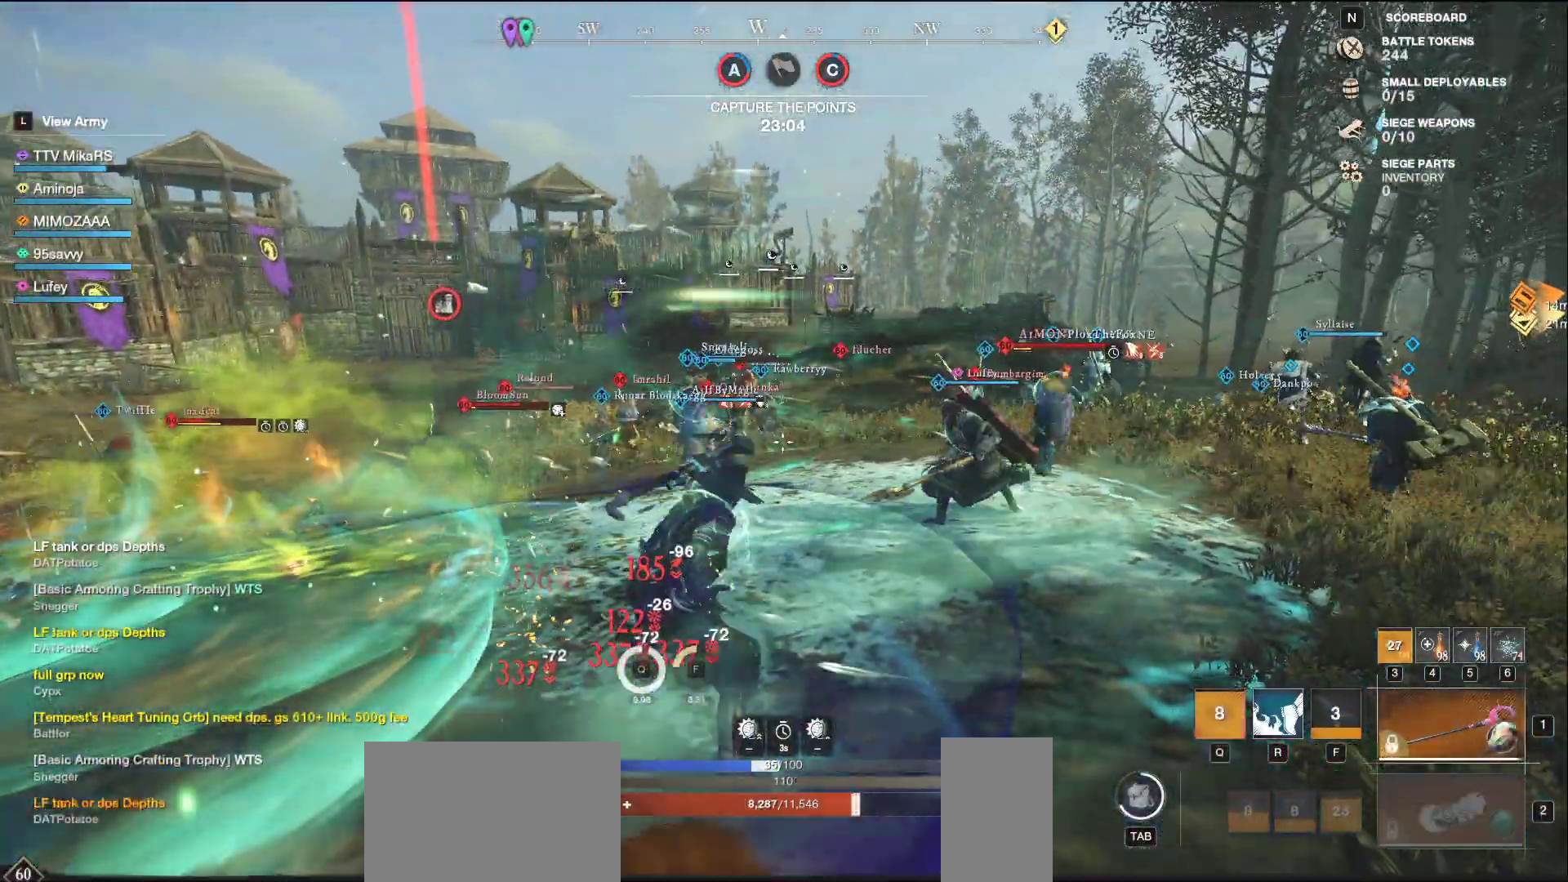
{"keys": ["d"], "mouse": ["left"], "events": [[67, "shift", "down"], [167, "shift", "up"], [333, "mouse_left", "down"], [483, "w", "up"]]}
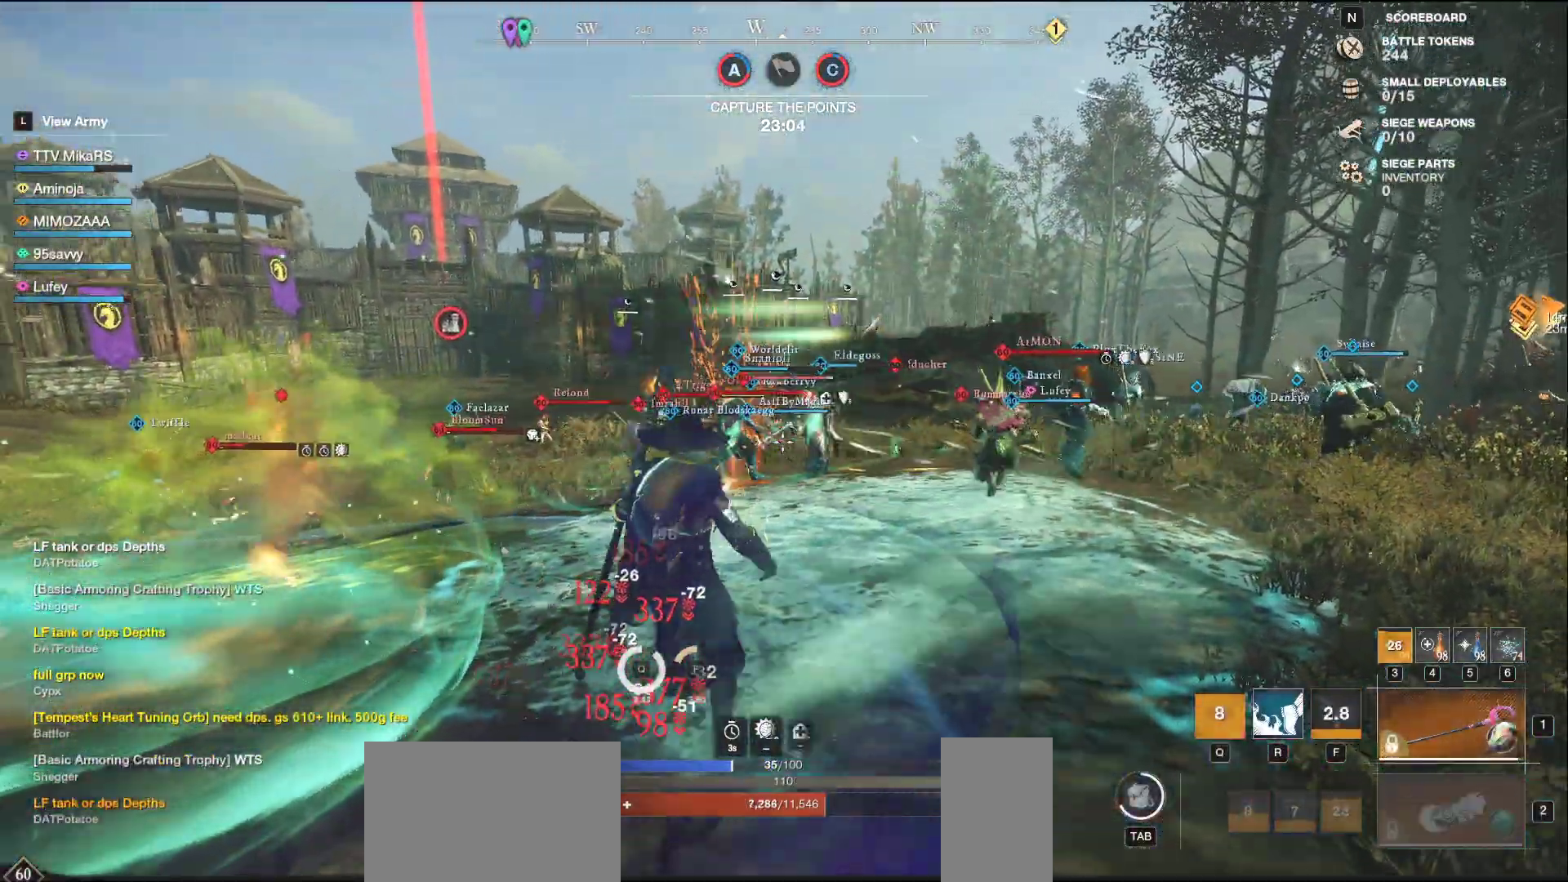
{"keys": ["d", "w"], "mouse": ["left"], "events": [[67, "s", "down"], [283, "s", "up"], [500, "w", "down"]]}
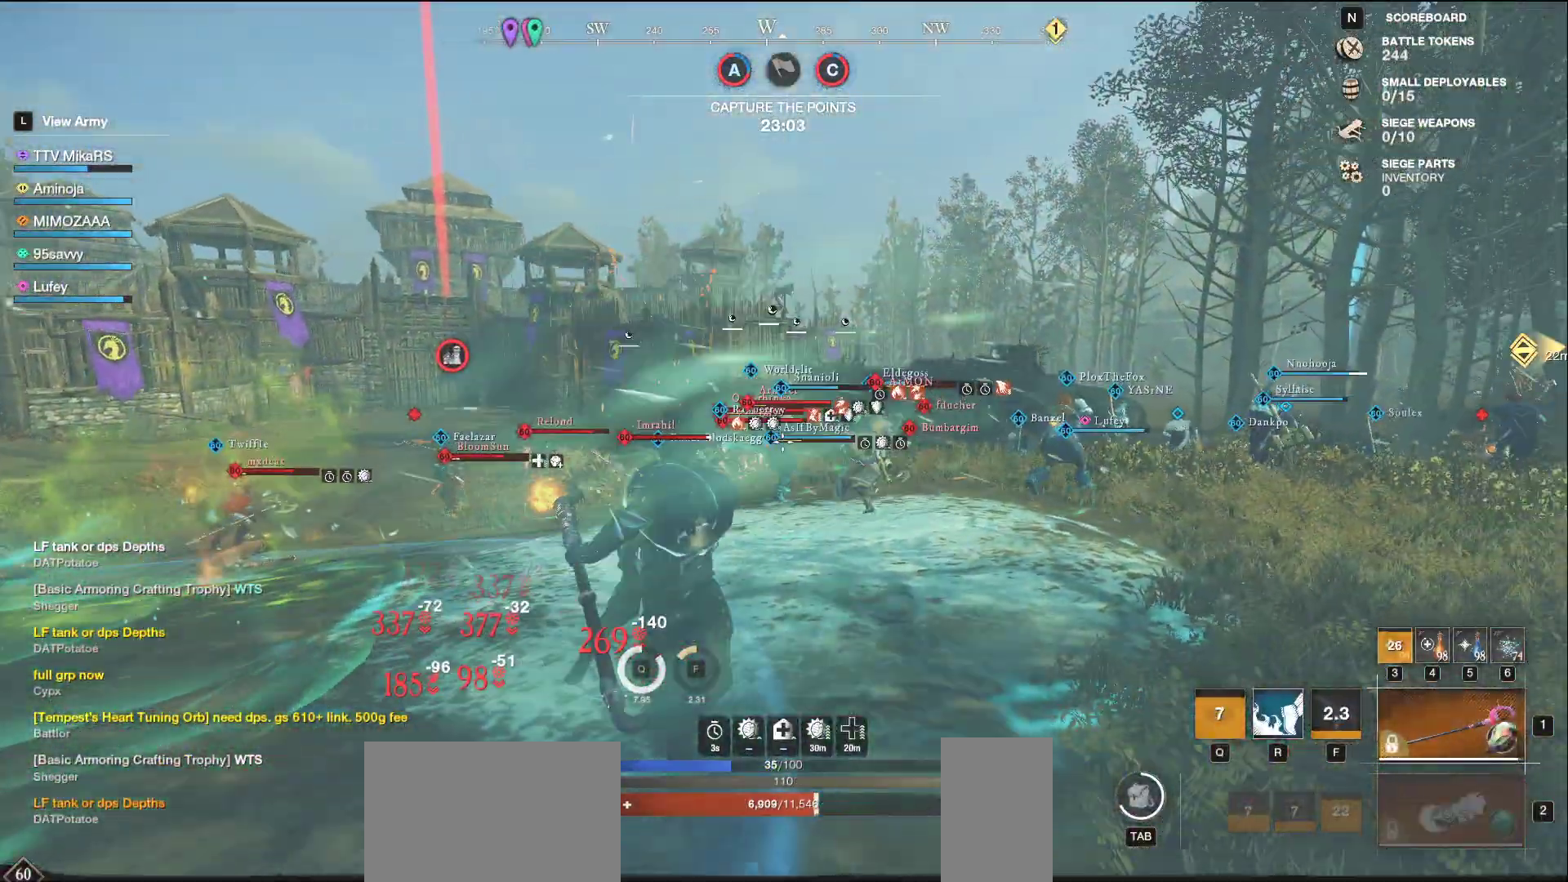
{"keys": ["d", "w"], "mouse": [], "events": [[217, "mouse_left", "up"], [317, "shift", "down"], [433, "shift", "up"]]}
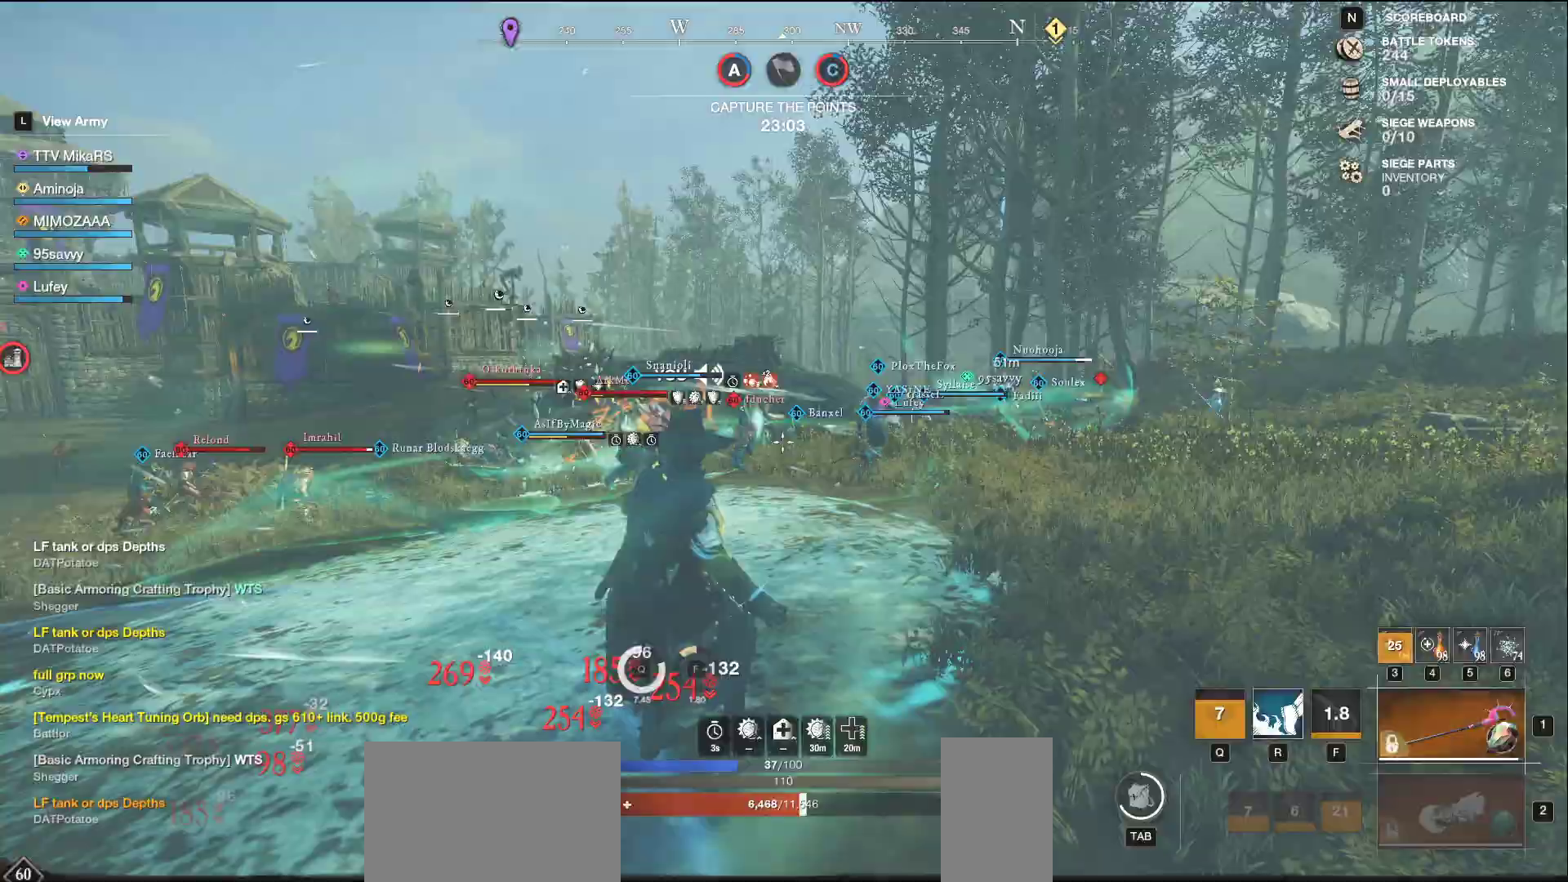
{"keys": ["w"], "mouse": [], "events": [[117, "shift", "down"], [283, "shift", "up"], [500, "d", "up"]]}
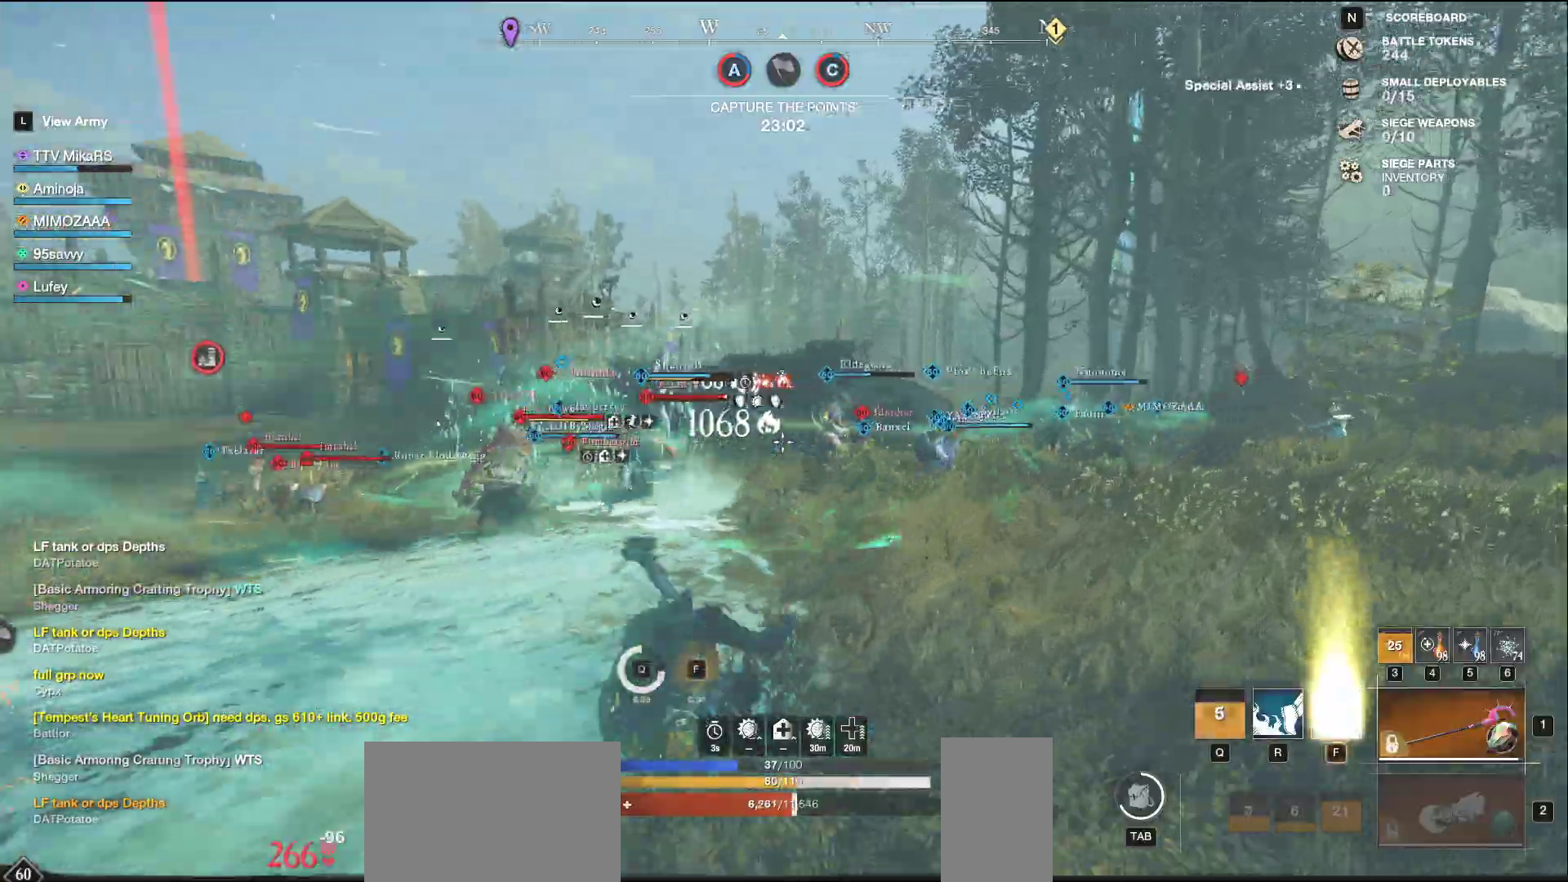
{"keys": ["d", "w"], "mouse": [], "events": [[33, "f", "down"], [167, "f", "up"], [317, "d", "down"]]}
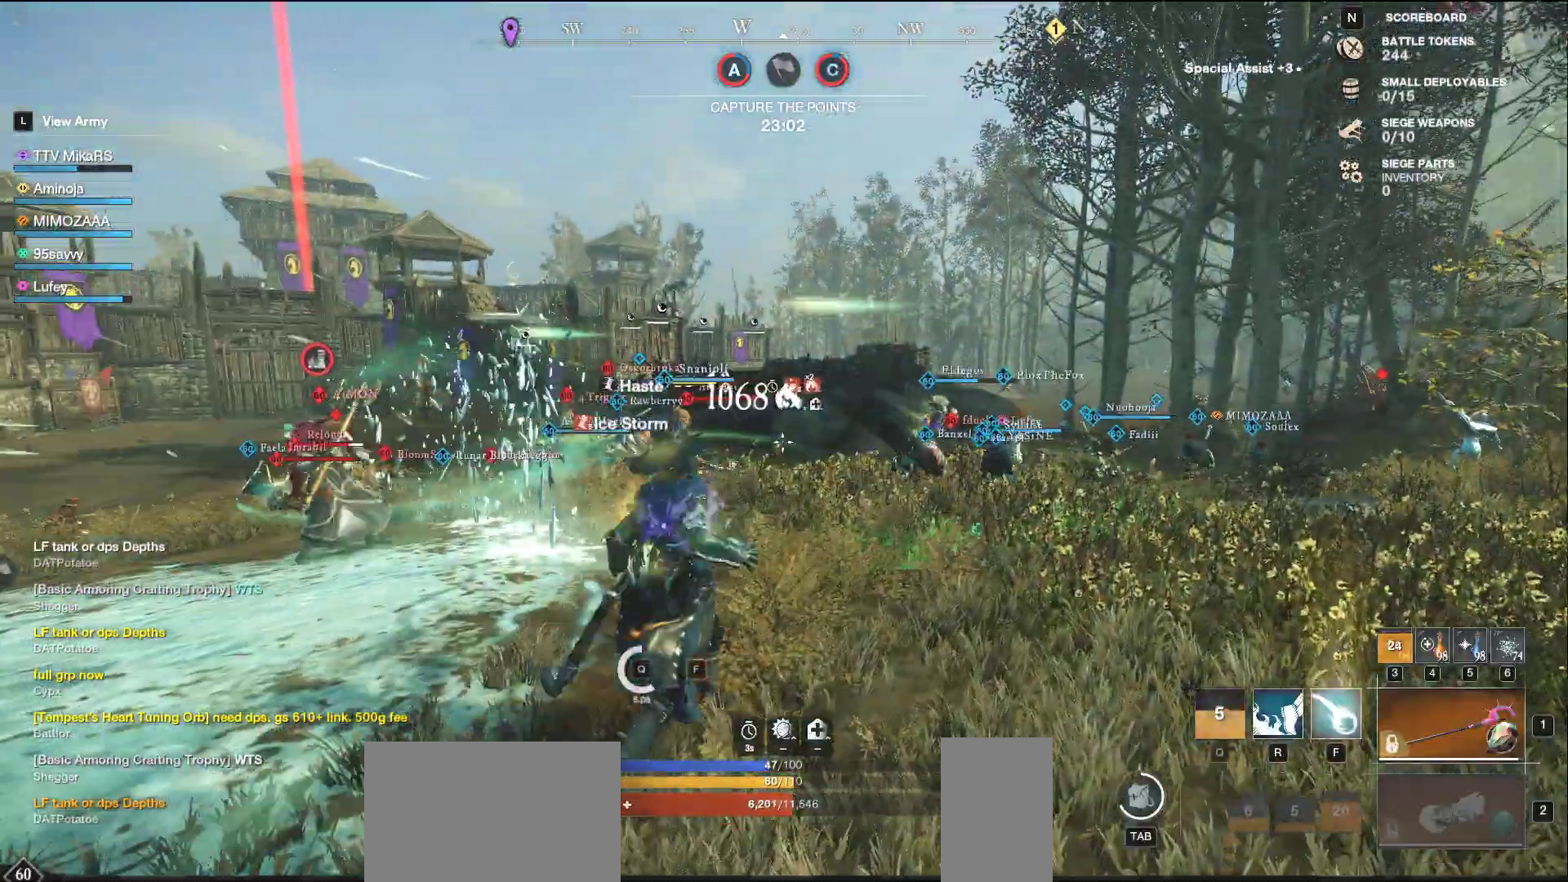
{"keys": ["d", "w"], "mouse": [], "events": [[183, "shift", "down"], [283, "shift", "up"]]}
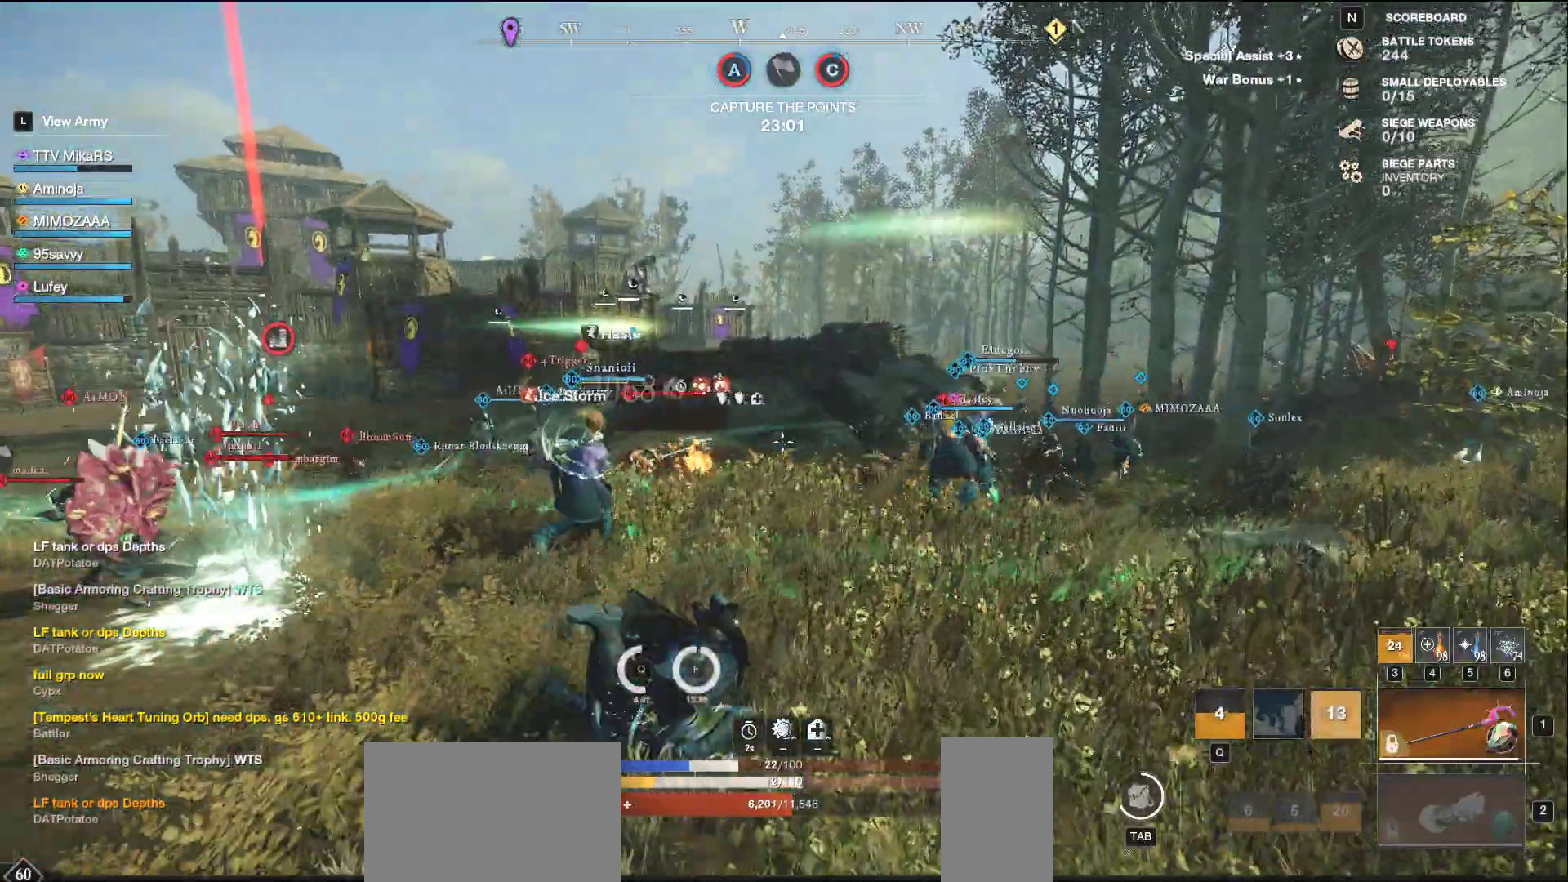
{"keys": ["d"], "mouse": ["left"], "events": [[117, "mouse_left", "down"], [433, "w", "up"]]}
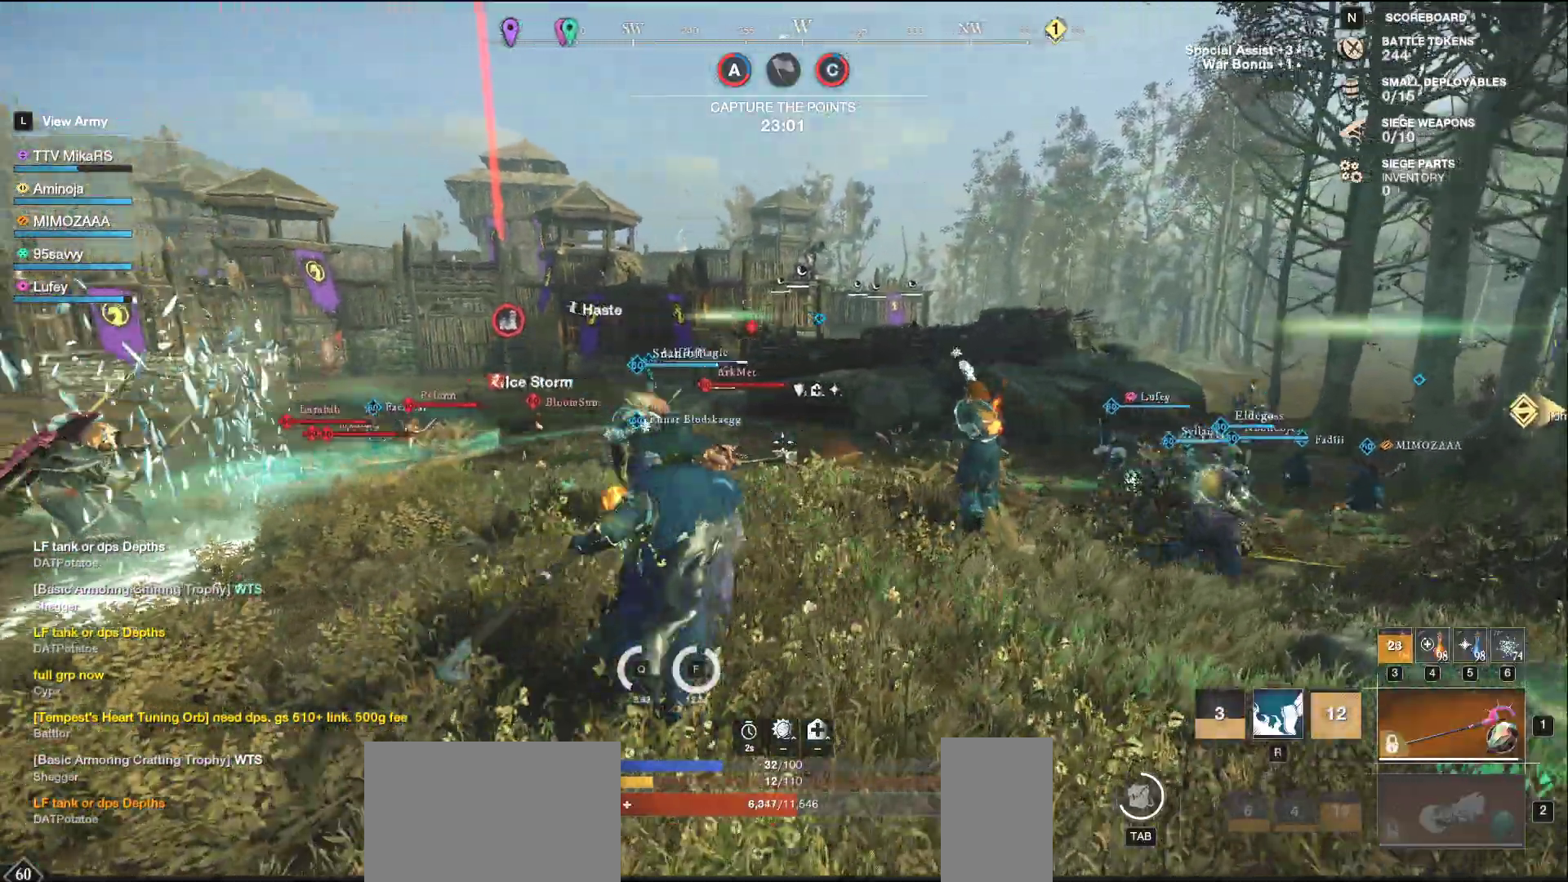
{"keys": ["d"], "mouse": [], "events": [[500, "mouse_left", "up"]]}
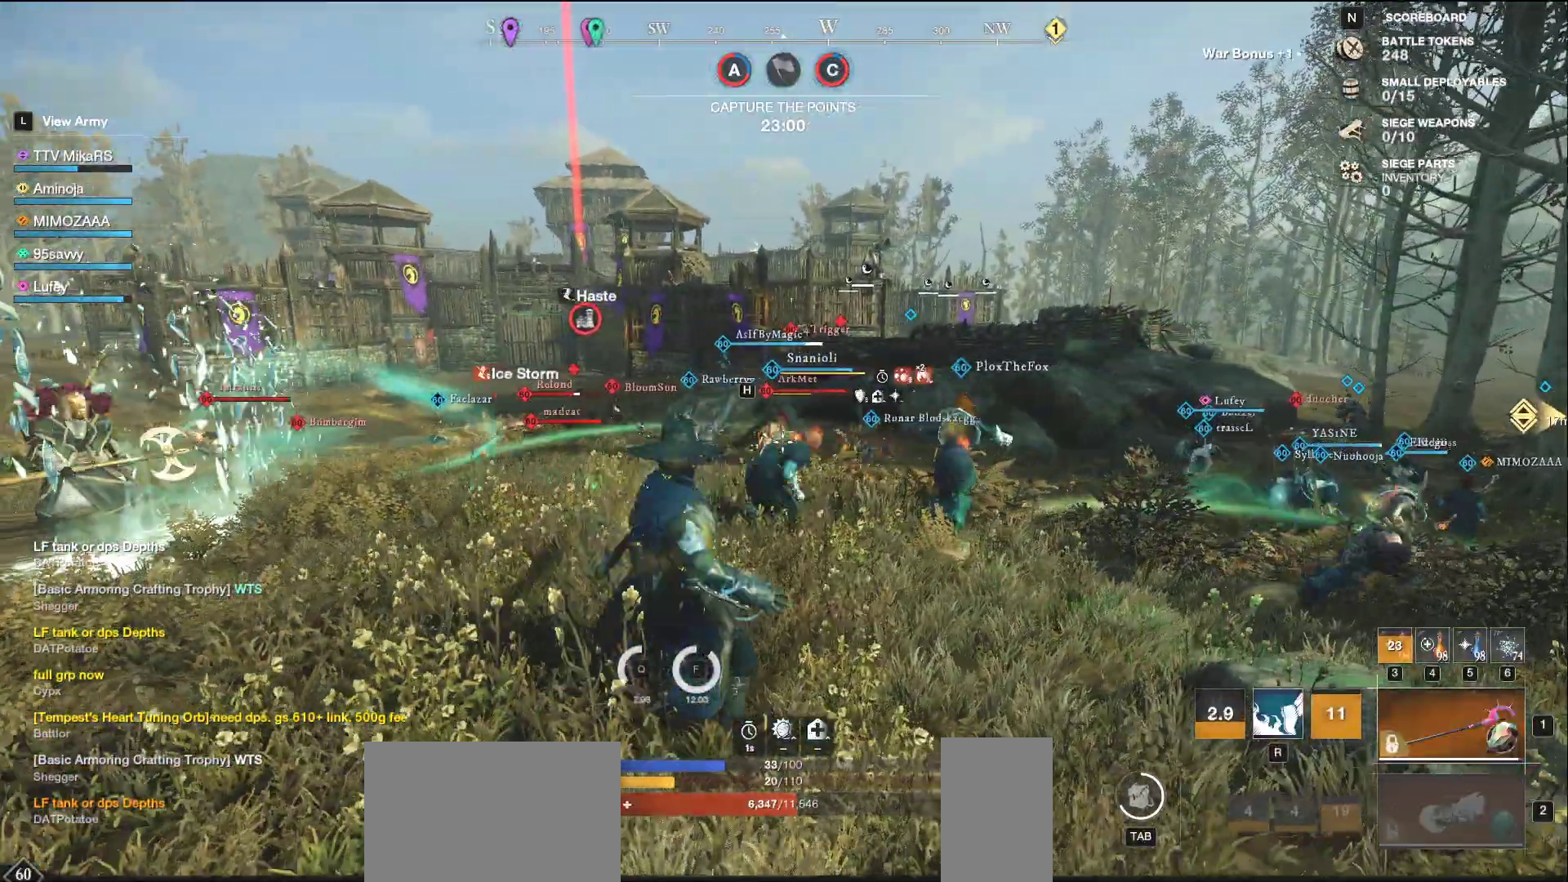
{"keys": ["d", "w"], "mouse": [], "events": [[50, "w", "down"], [67, "shift", "down"], [200, "shift", "up"]]}
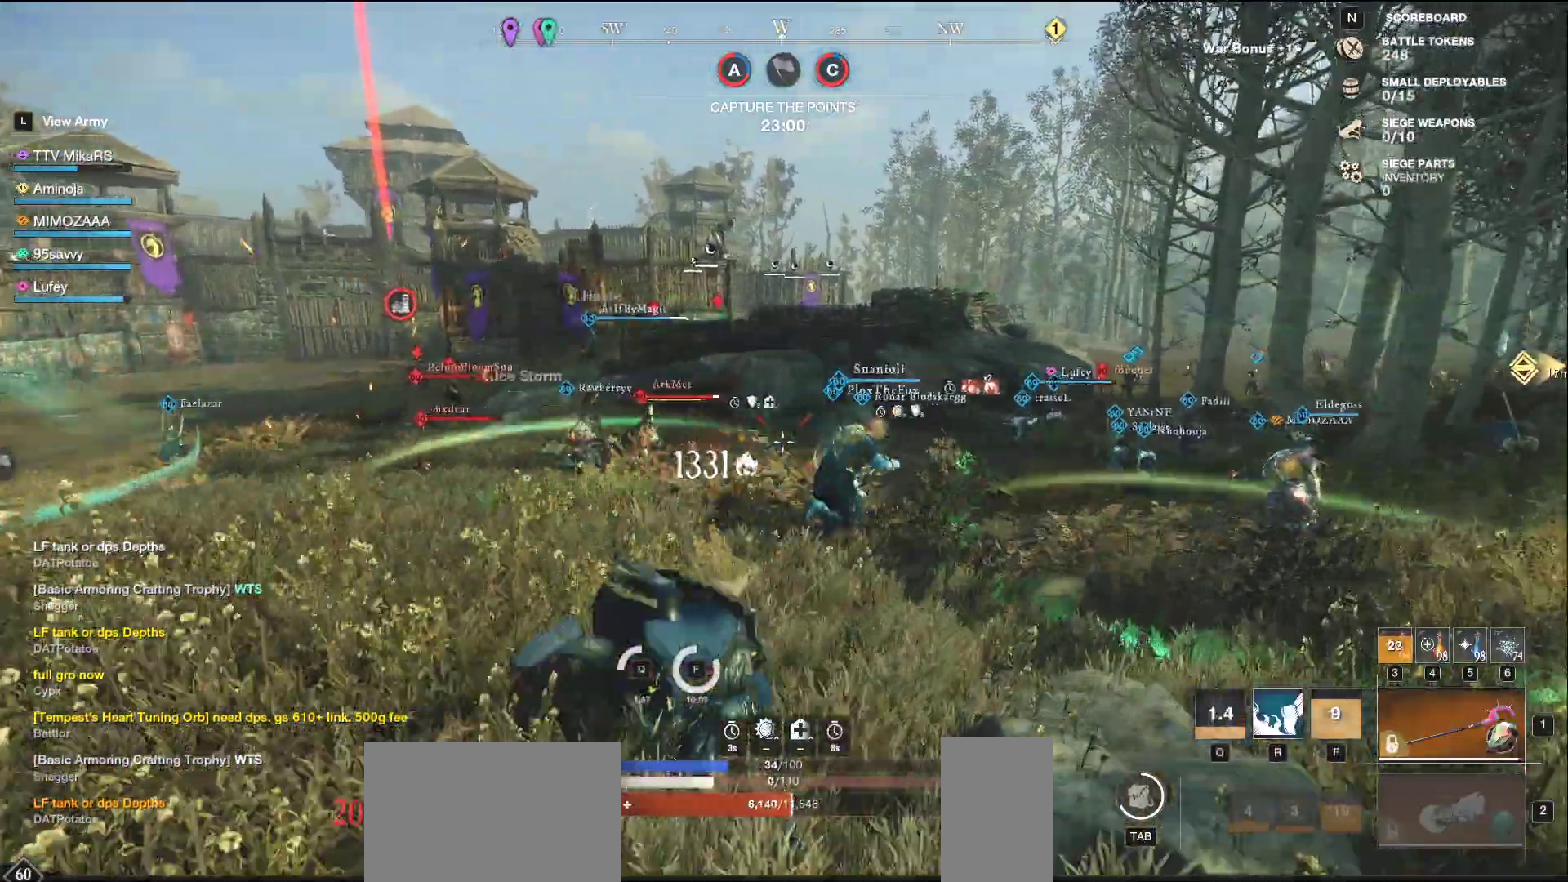
{"keys": ["d"], "mouse": ["left"], "events": [[50, "mouse_left", "down"], [233, "w", "up"]]}
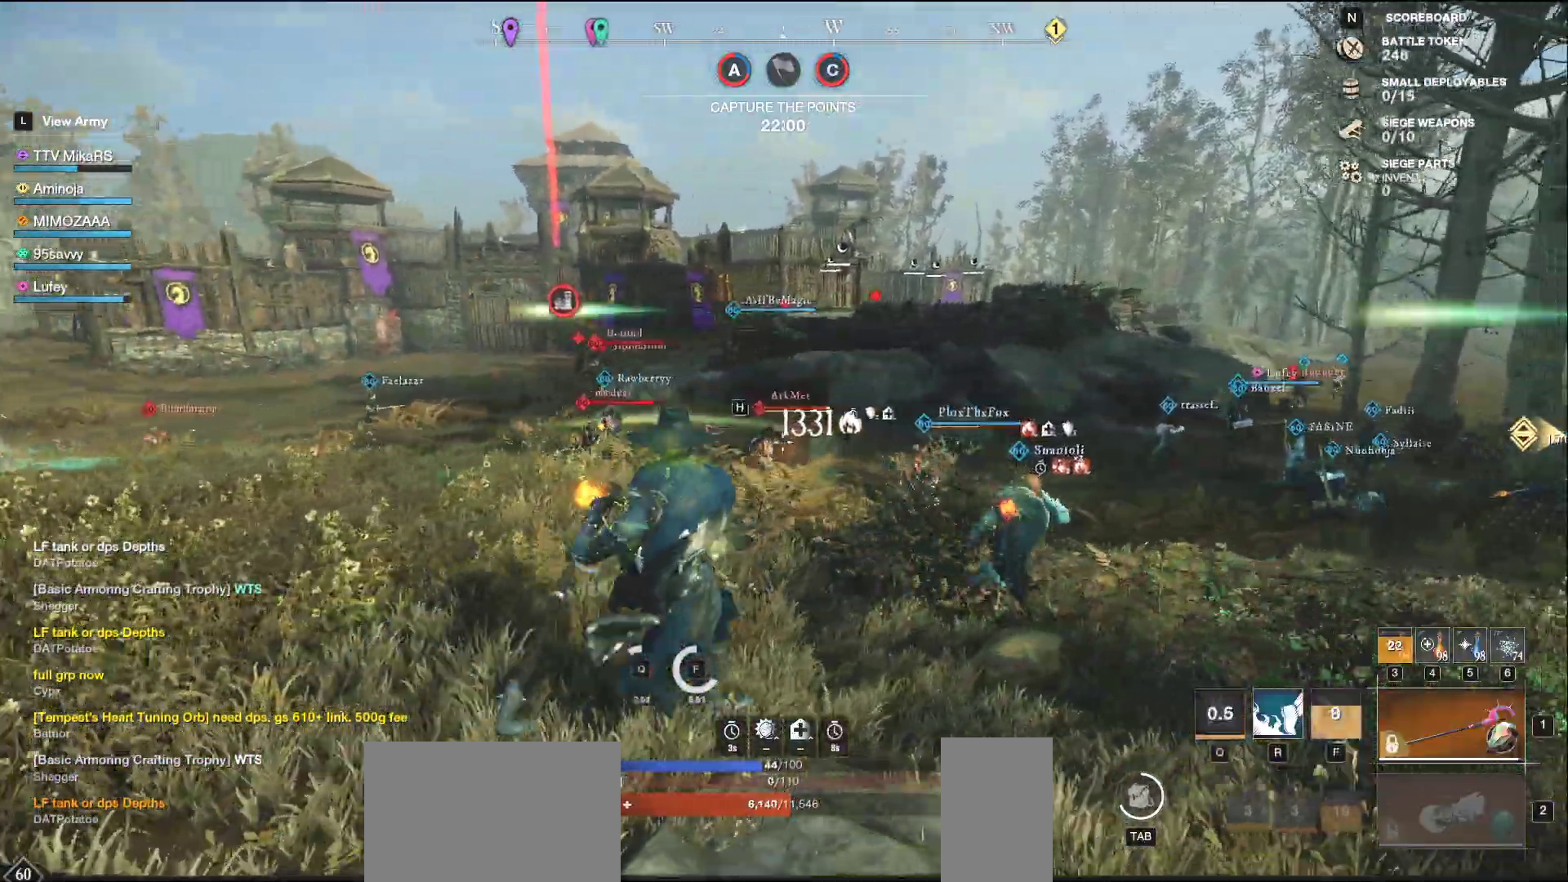
{"keys": ["d", "w"], "mouse": ["left"], "events": [[333, "w", "down"]]}
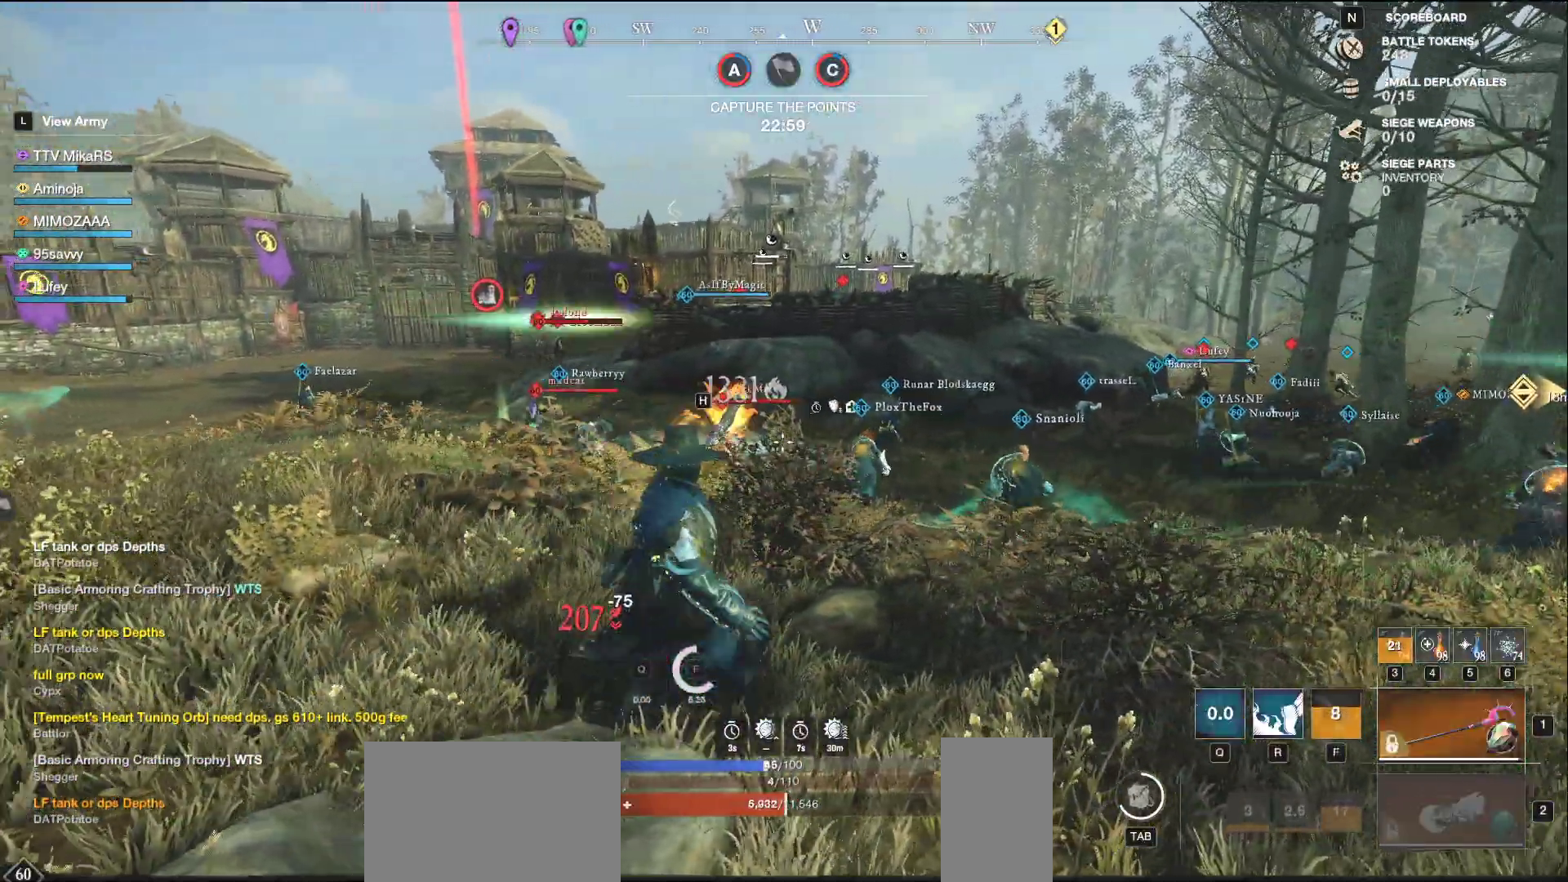
{"keys": ["d", "w"], "mouse": [], "events": [[33, "mouse_left", "up"], [133, "shift", "down"], [250, "shift", "up"]]}
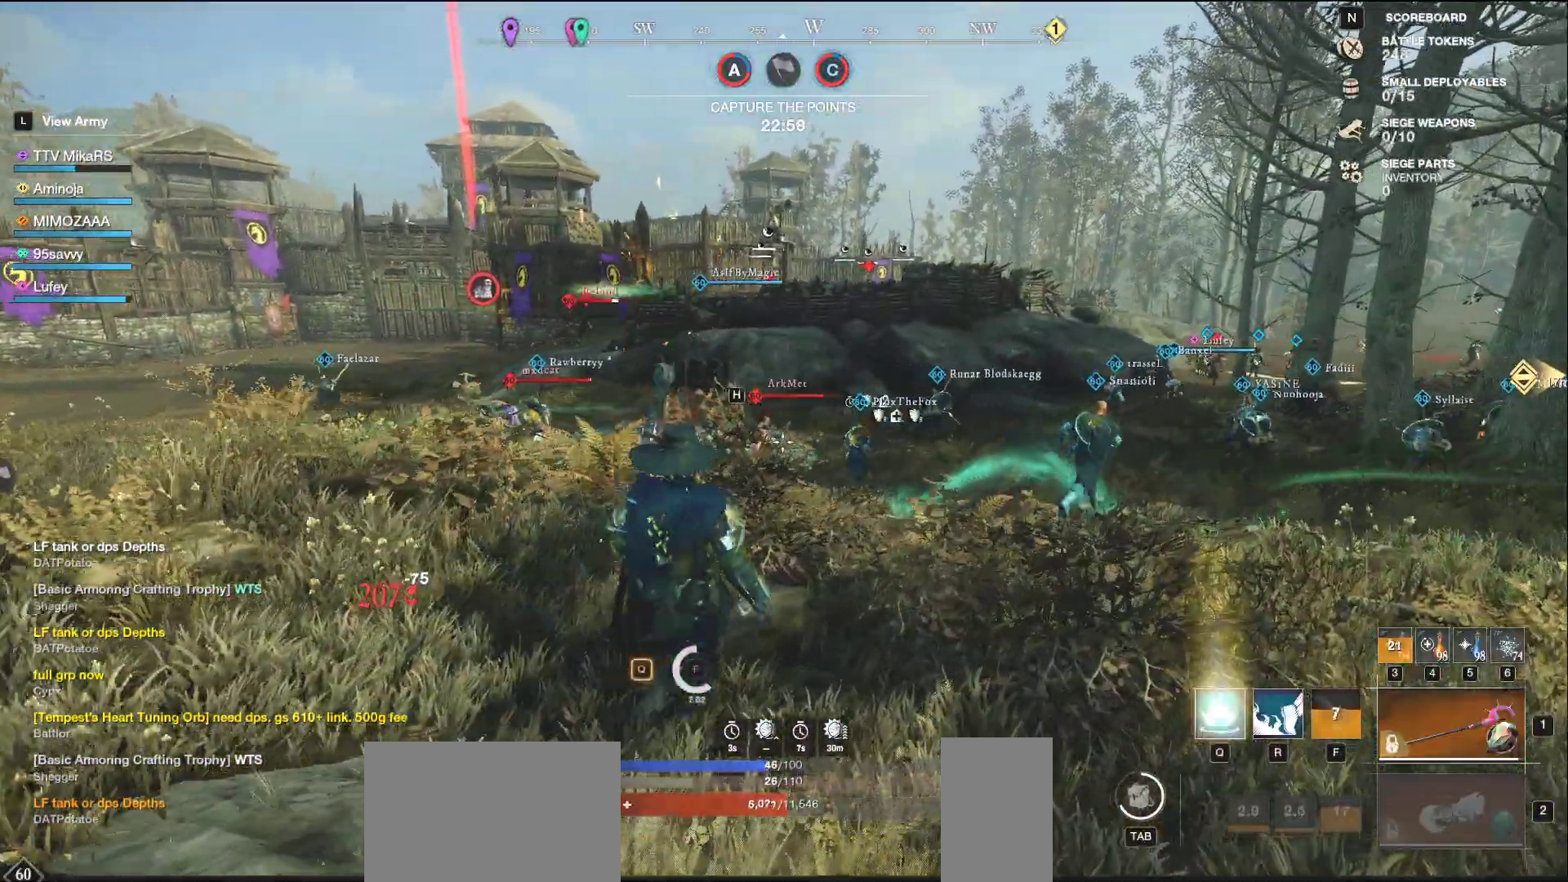
{"keys": ["d", "w"], "mouse": ["left"], "events": [[17, "mouse_left", "down"]]}
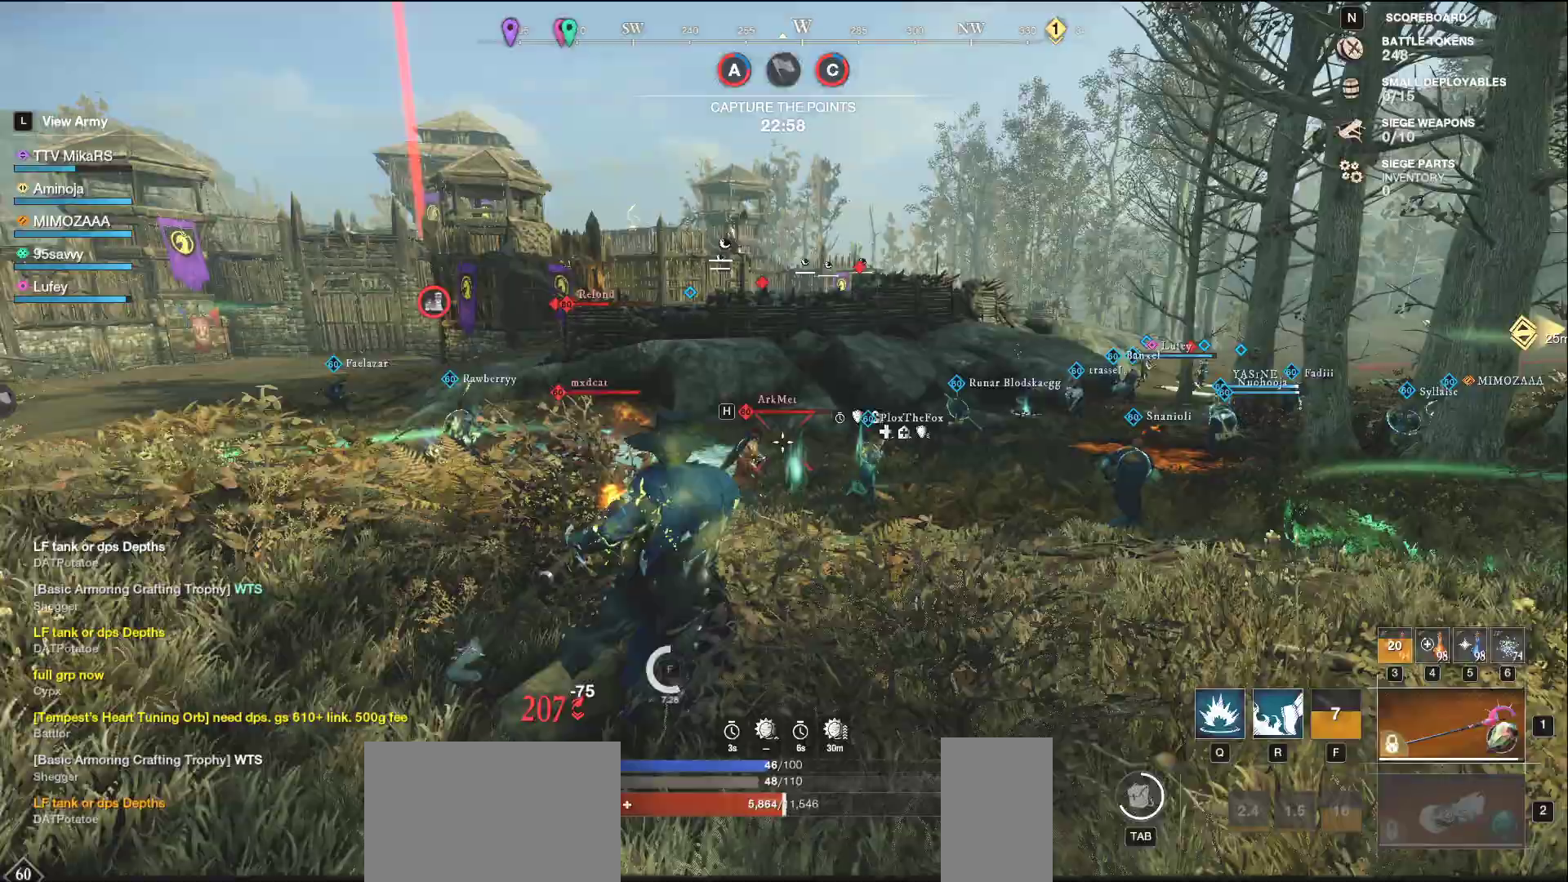
{"keys": ["d", "w"], "mouse": [], "events": [[500, "mouse_left", "up"]]}
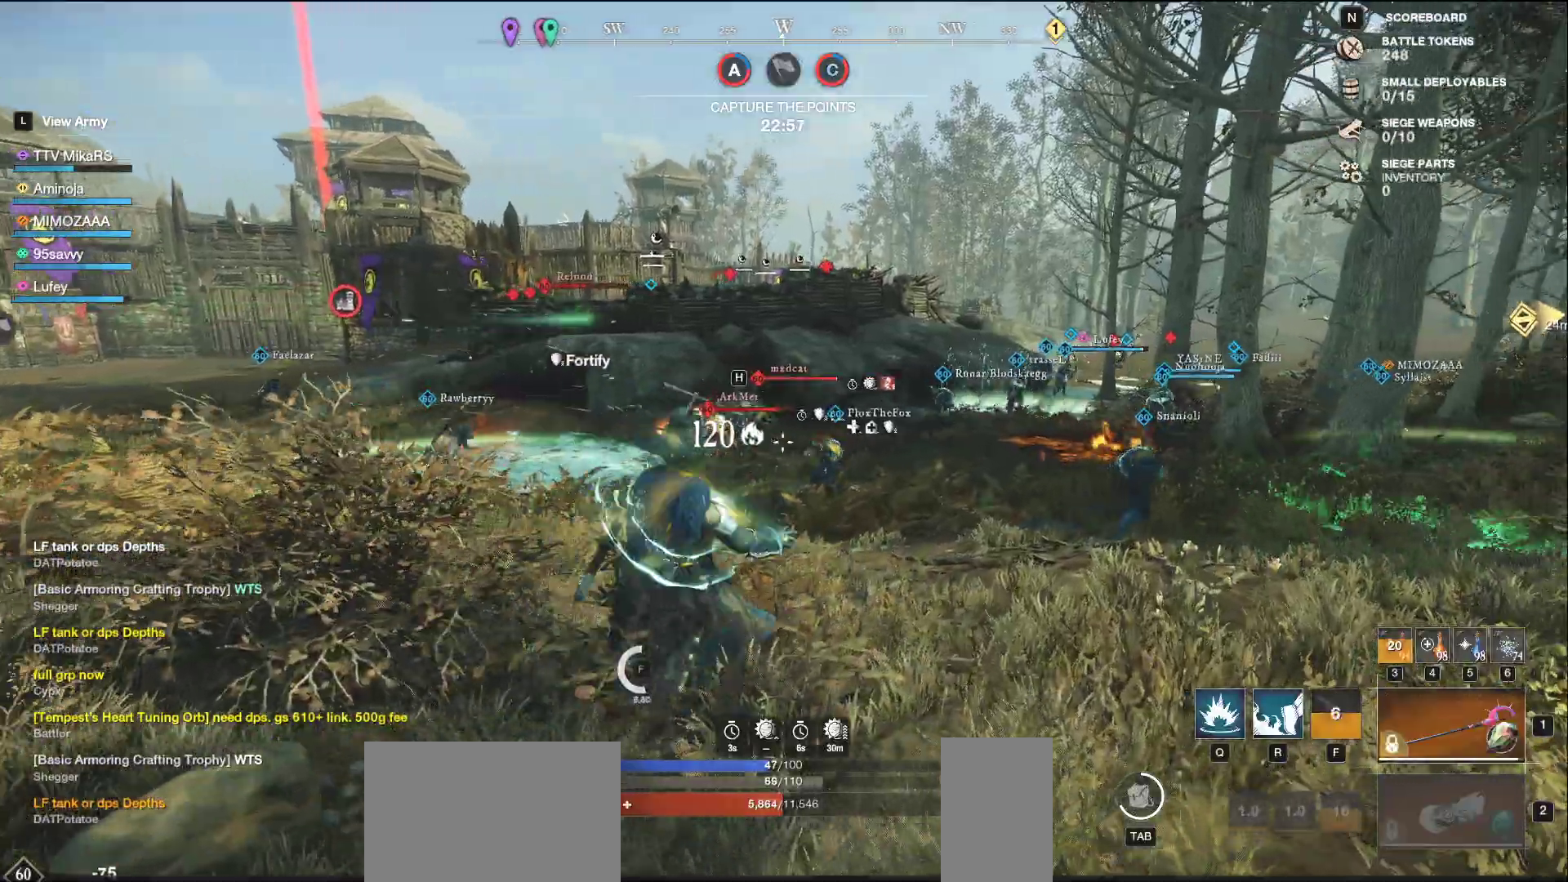
{"keys": ["d", "w"], "mouse": [], "events": [[67, "shift", "down"], [183, "shift", "up"]]}
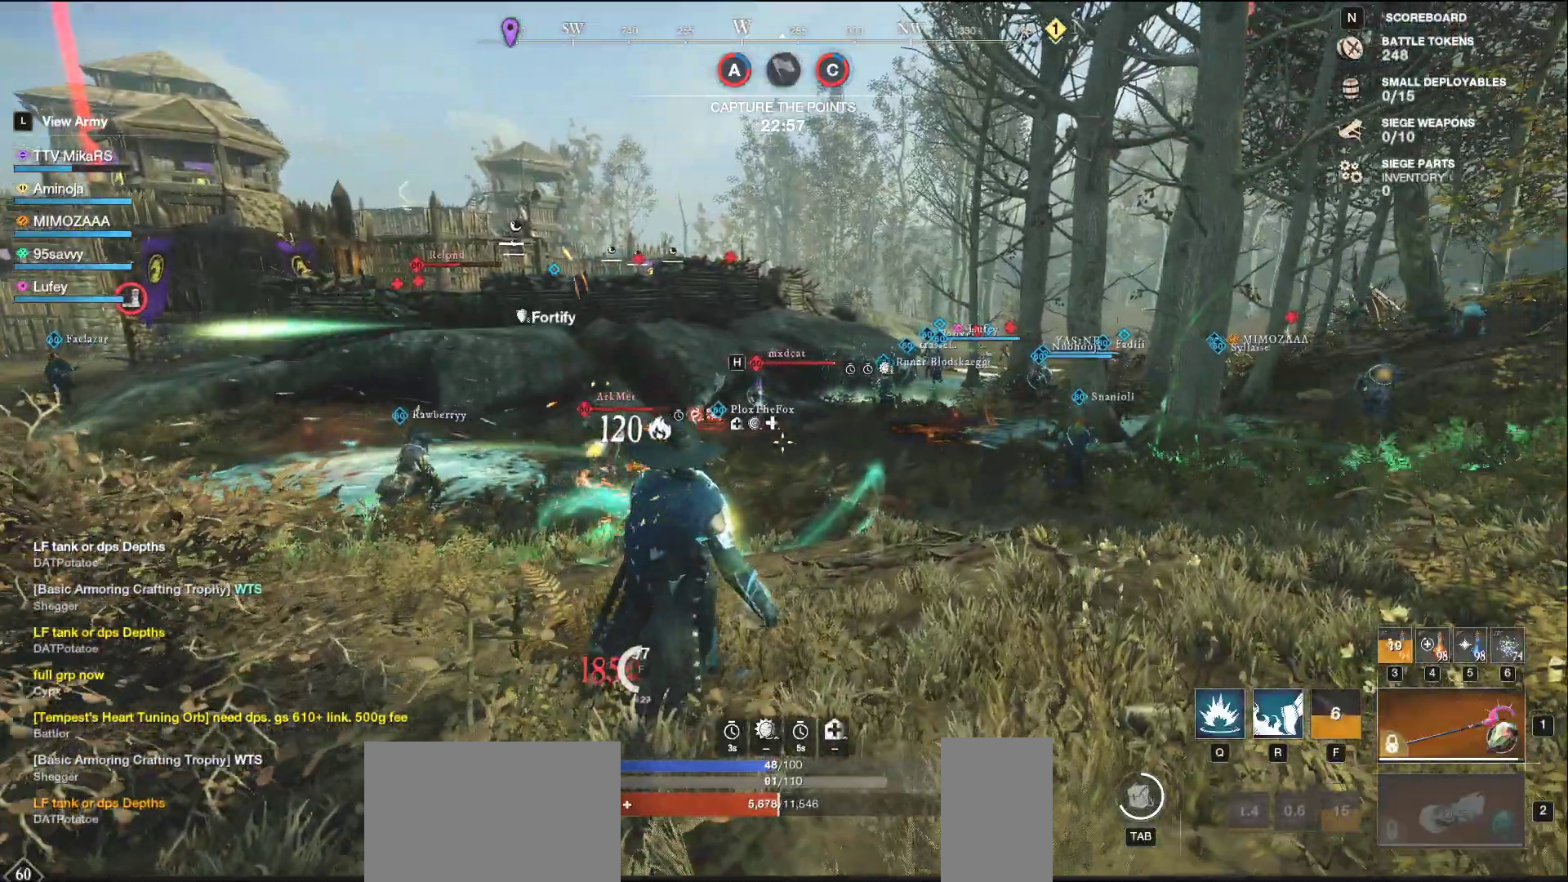
{"keys": ["d", "w"], "mouse": [], "events": []}